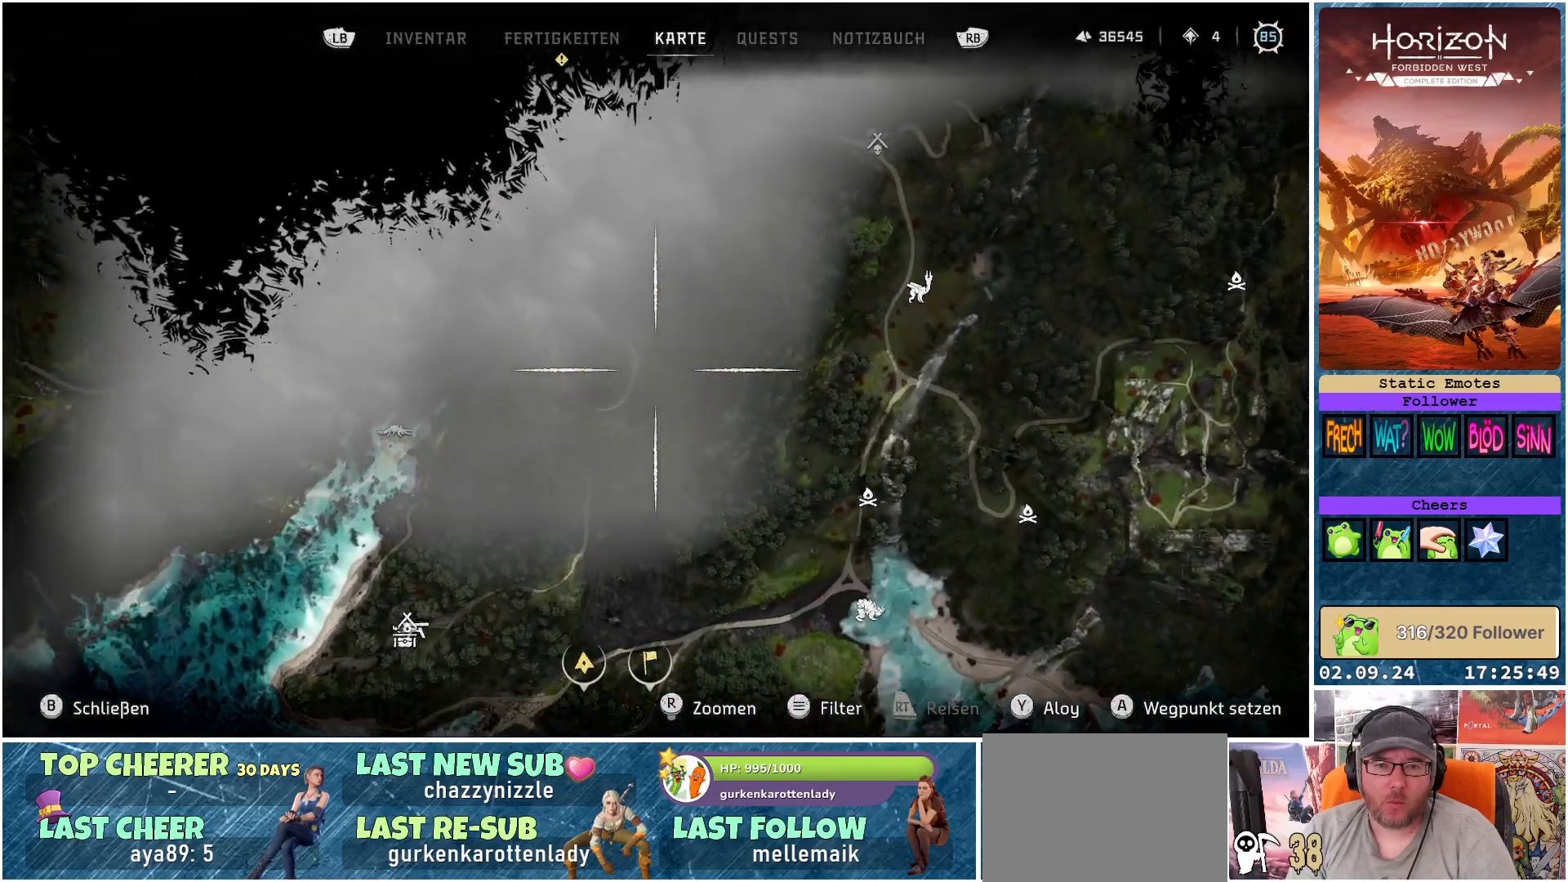
Gameplay with a controller (Xbox layout); each line is a JSON object with the inputs held at the frame after it. "events" lists button and stick changes between this image and that frame as [ms after this image, input, new state], when the widget could be followed in between.
{"buttons": [], "left_stick": "center", "right_stick": "center", "events": [[17, "left_stick", "center"], [50, "A", "down"], [83, "A", "up"], [350, "B", "down"], [450, "B", "up"]]}
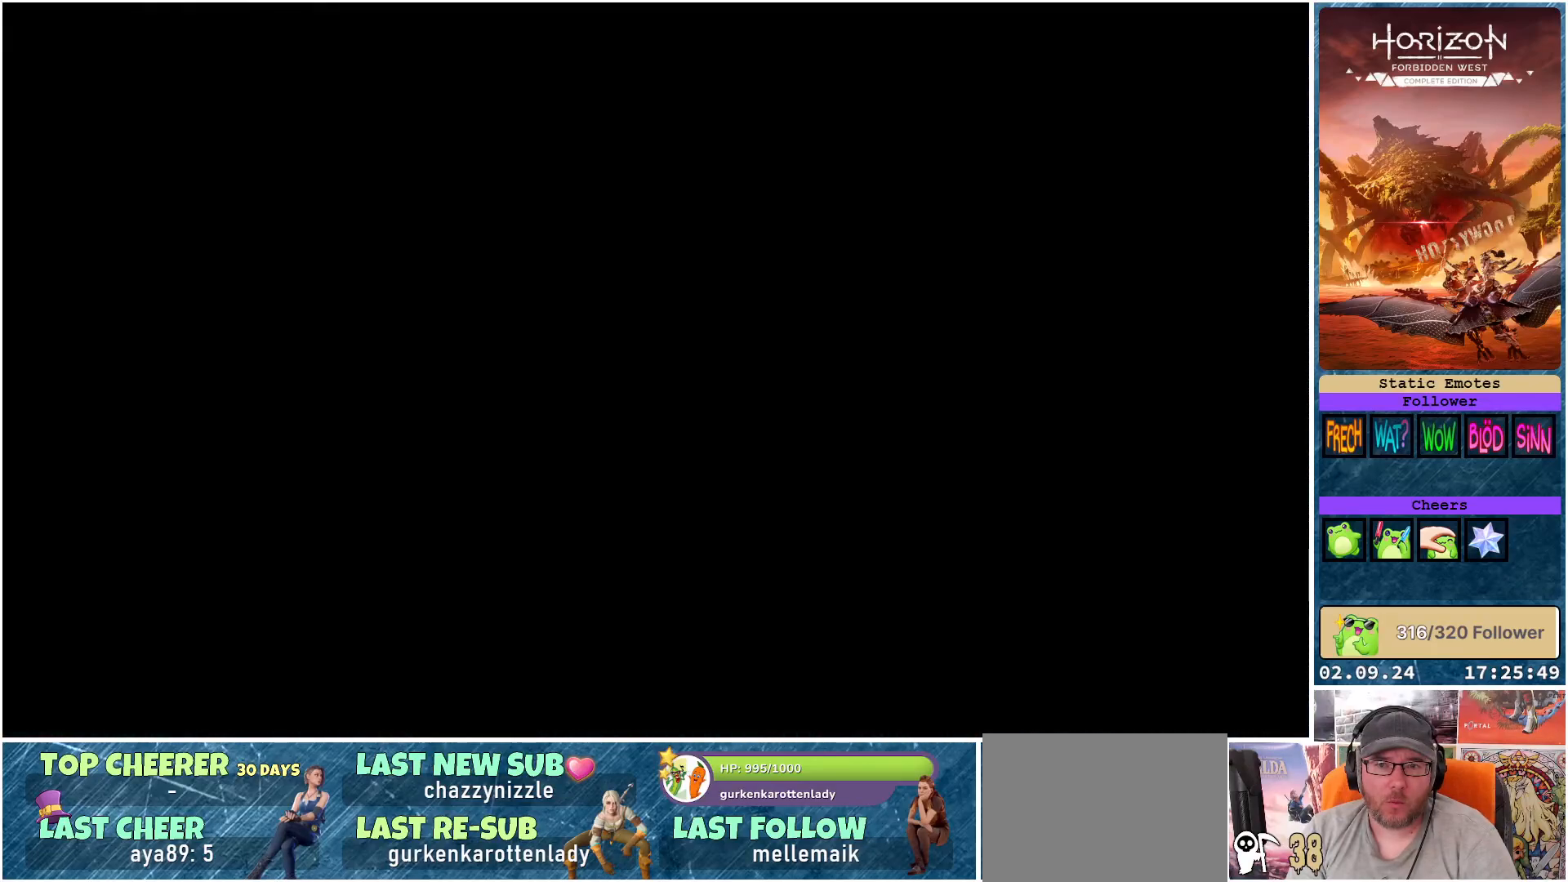
{"buttons": ["A"], "left_stick": "down", "right_stick": "center", "events": [[183, "A", "down"], [333, "left_stick", "down"]]}
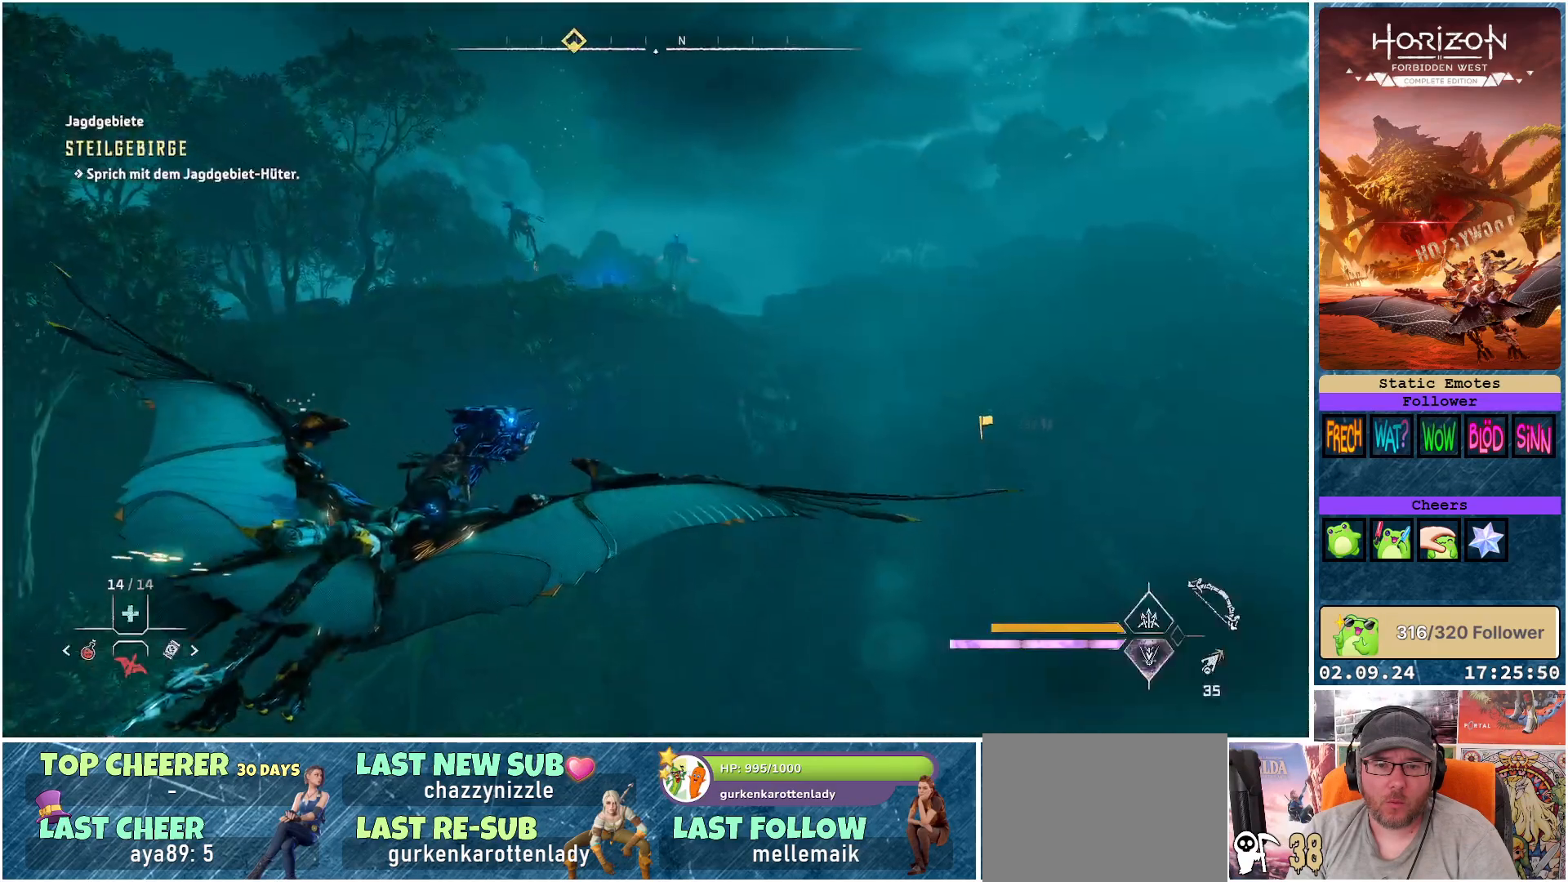
{"buttons": ["A"], "left_stick": "down", "right_stick": "center", "events": []}
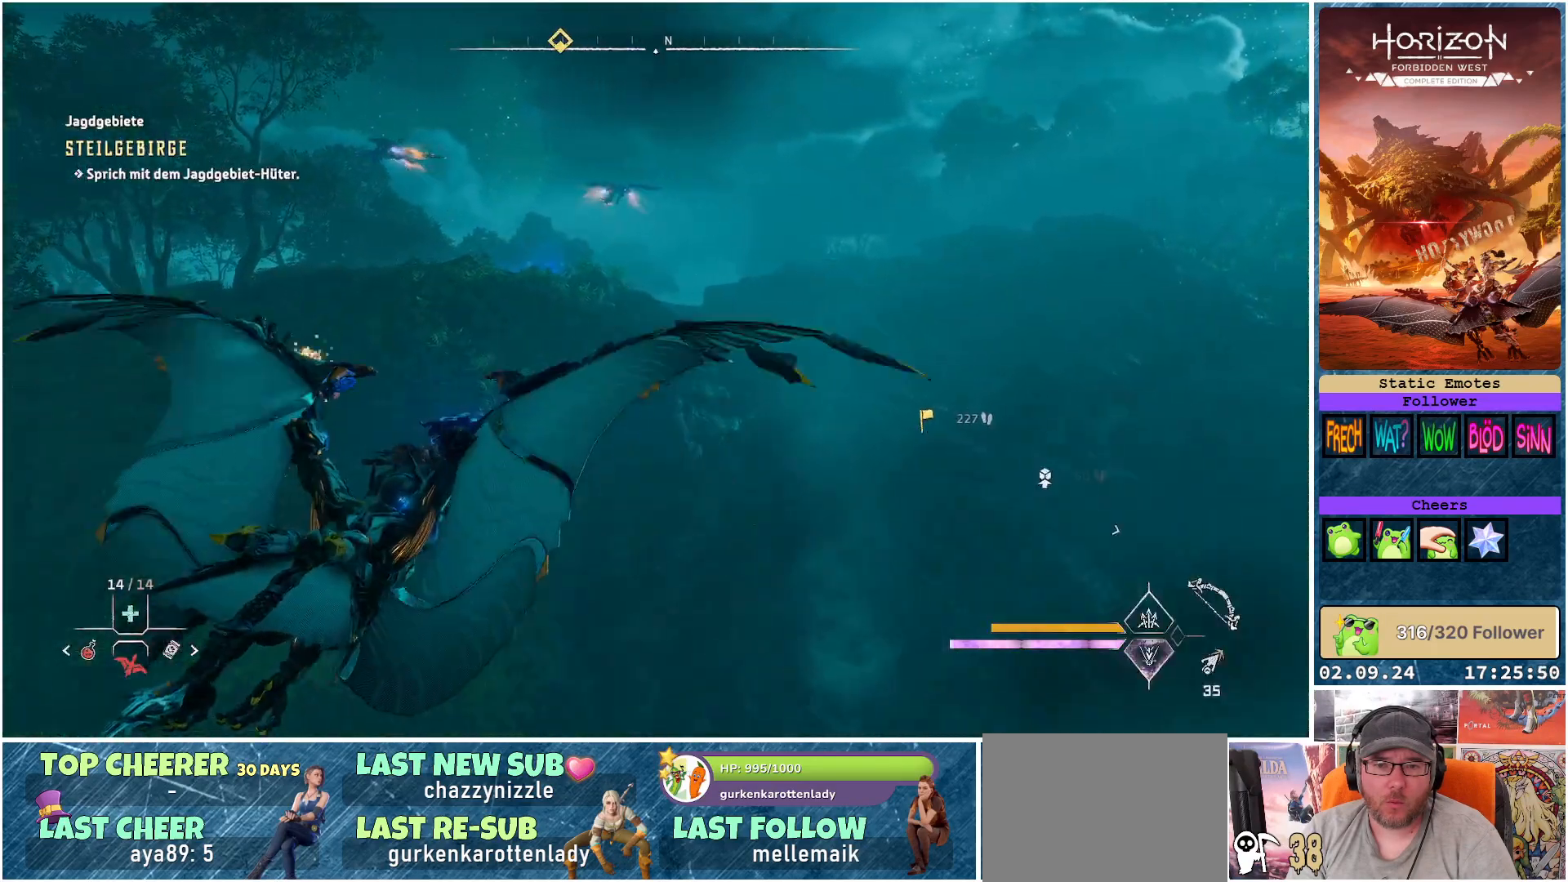
{"buttons": ["A"], "left_stick": "down", "right_stick": "center", "events": []}
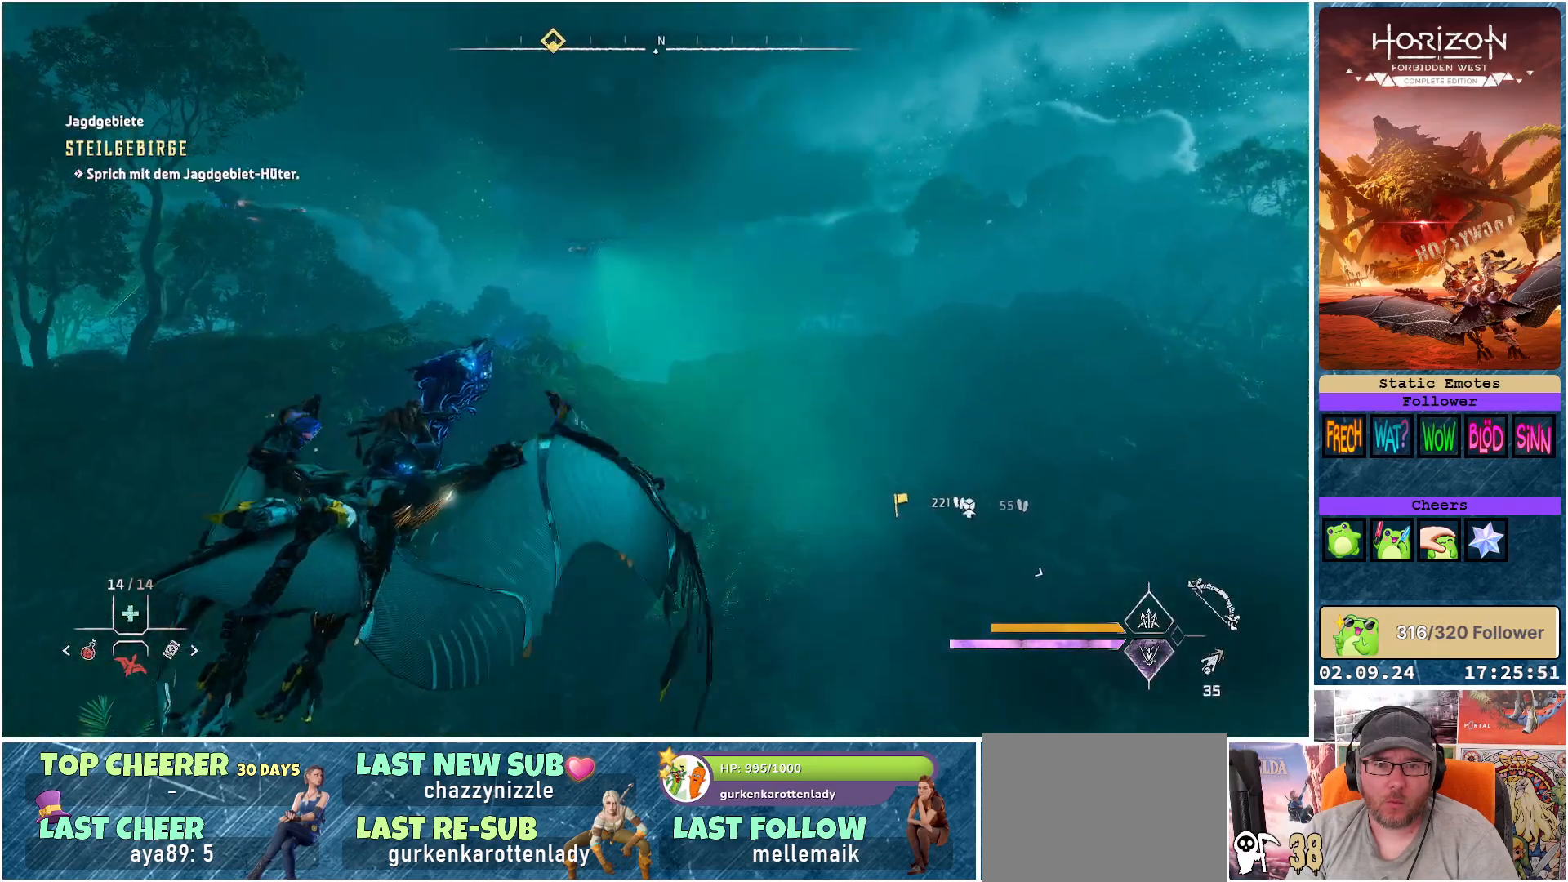
{"buttons": ["A"], "left_stick": "down", "right_stick": "center", "events": []}
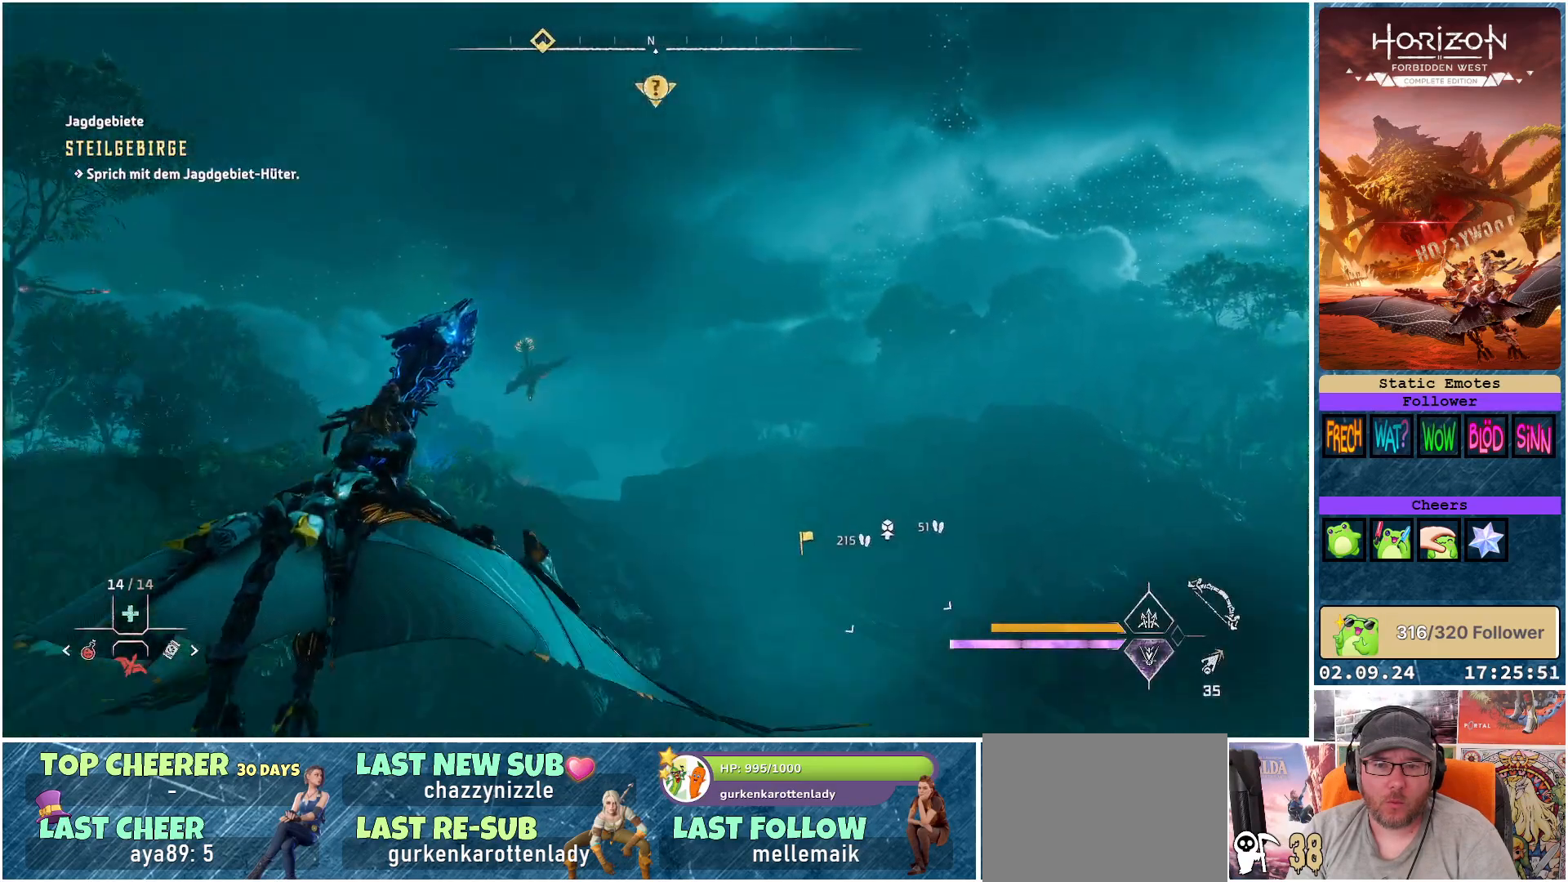
{"buttons": ["A"], "left_stick": "center", "right_stick": "center", "events": [[50, "left_stick", "center"]]}
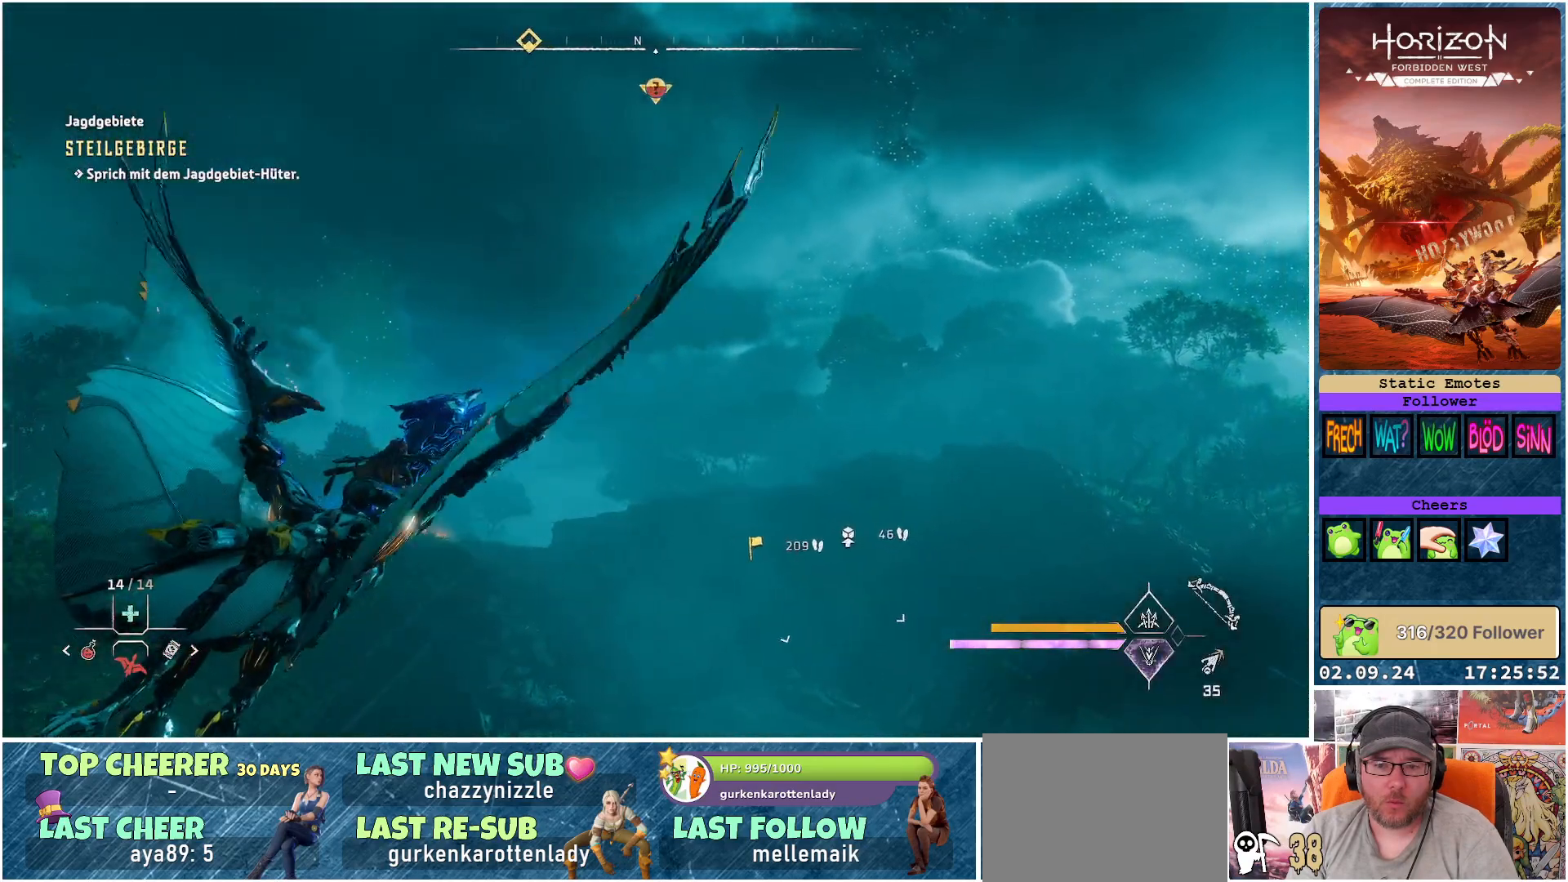
{"buttons": ["A"], "left_stick": "center", "right_stick": "center", "events": []}
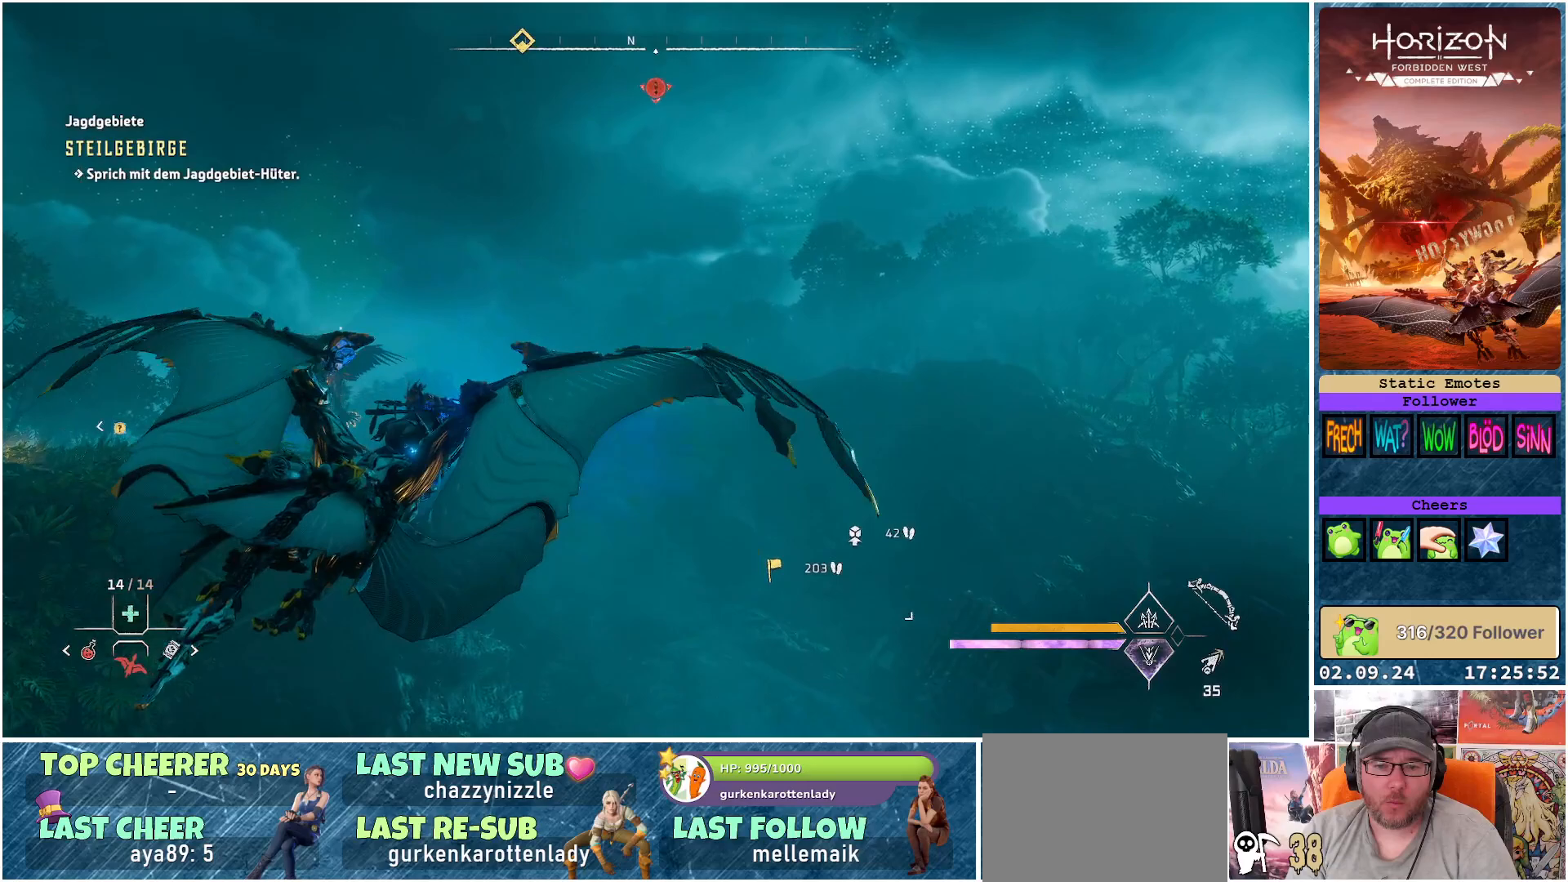
{"buttons": [], "left_stick": "center", "right_stick": "center", "events": [[17, "left_stick", "down"], [300, "left_stick", "center"], [483, "A", "up"]]}
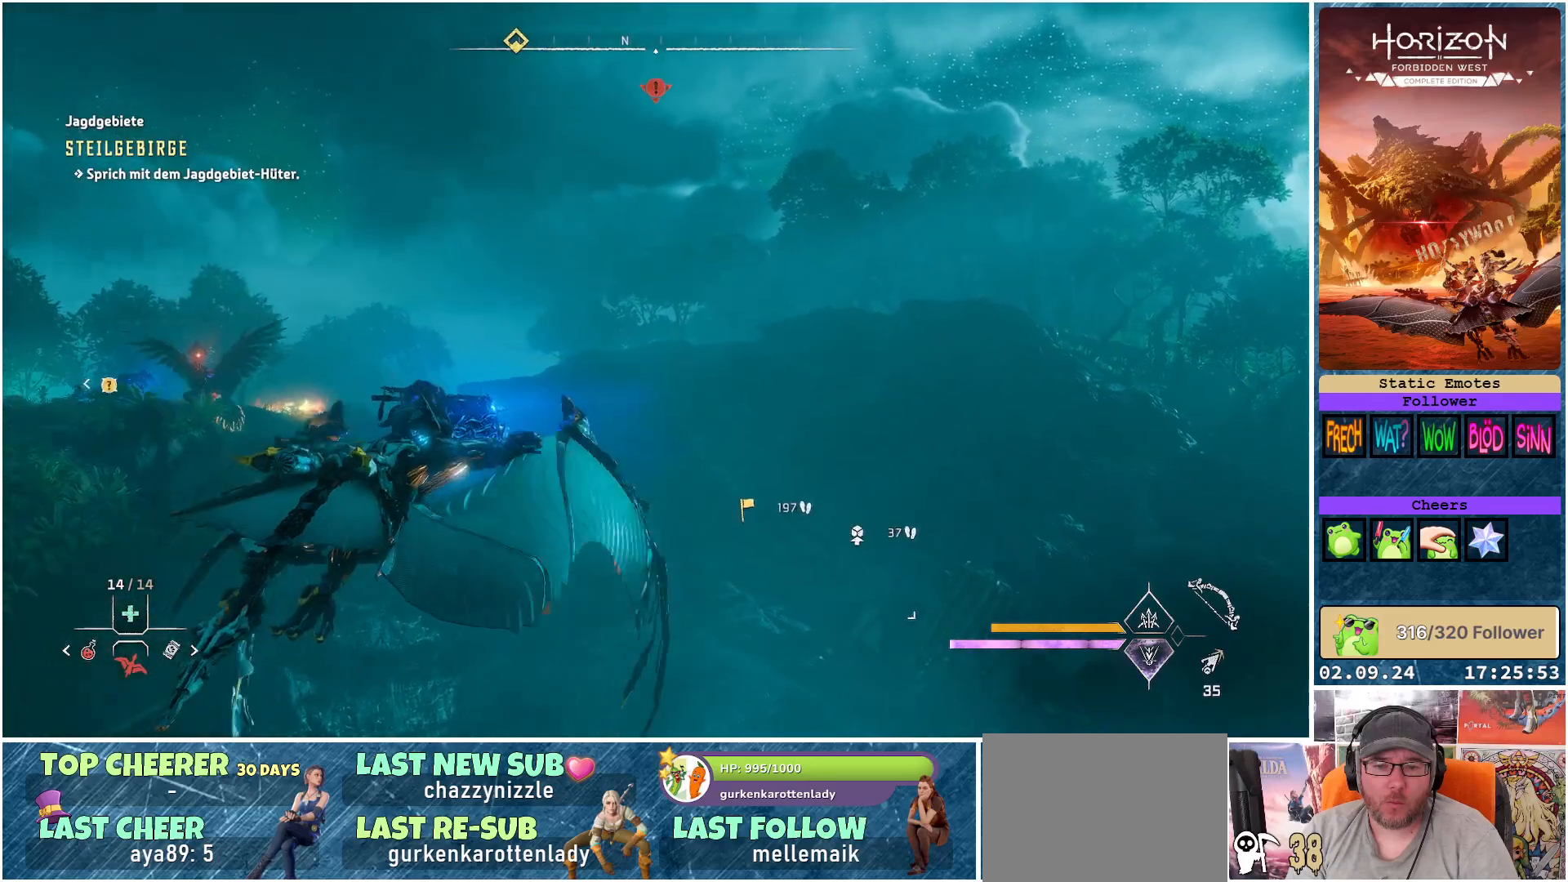
{"buttons": [], "left_stick": "down", "right_stick": "down-right", "events": [[200, "right_stick", "down-right"], [317, "left_stick", "down"]]}
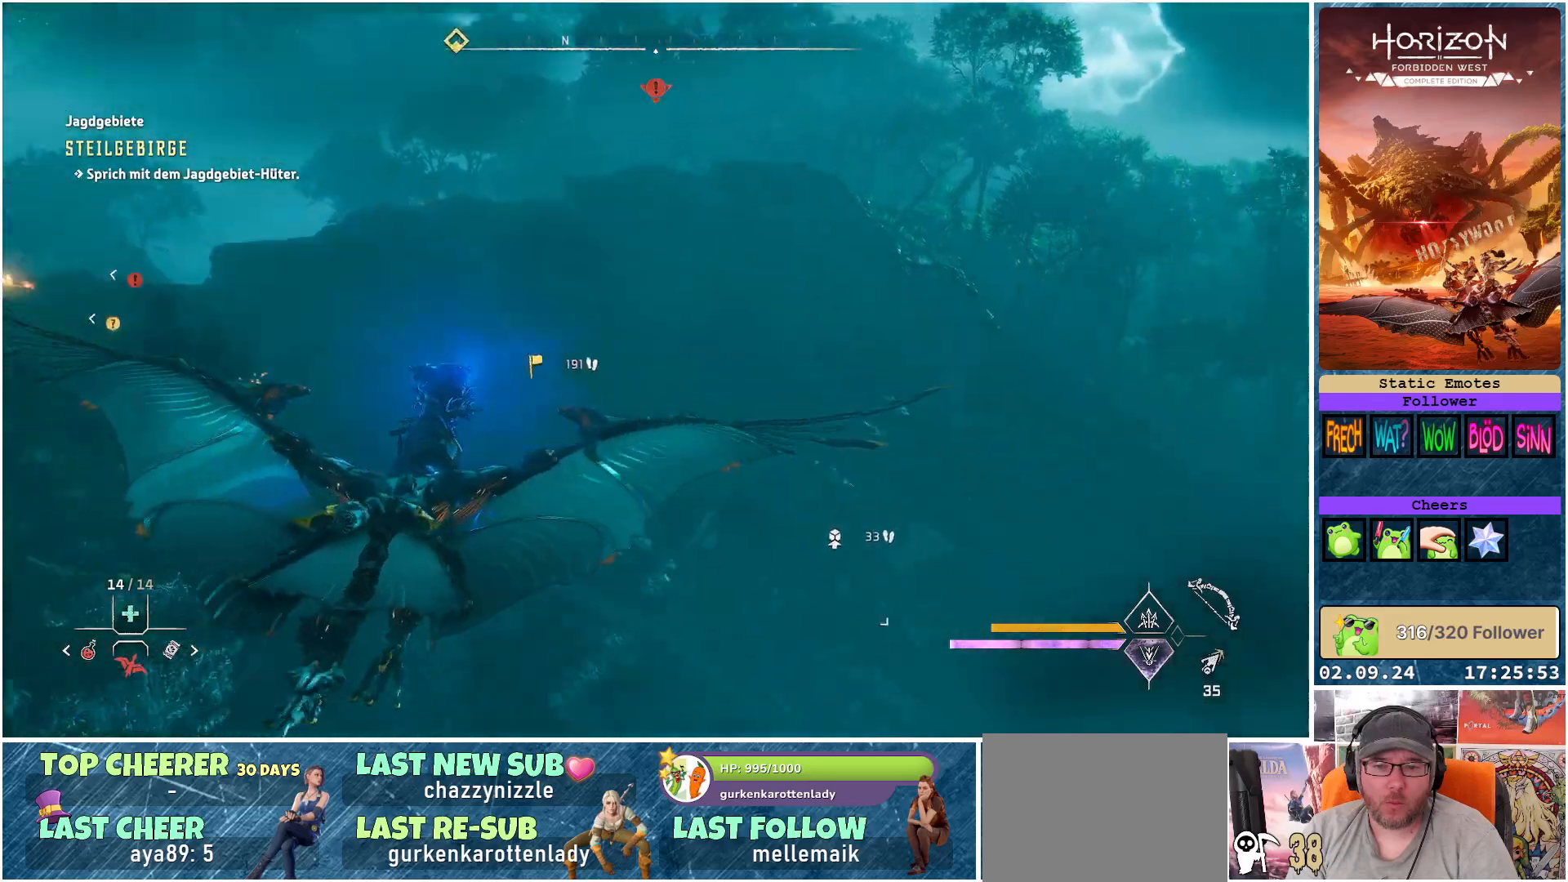
{"buttons": [], "left_stick": "down", "right_stick": "down-right", "events": []}
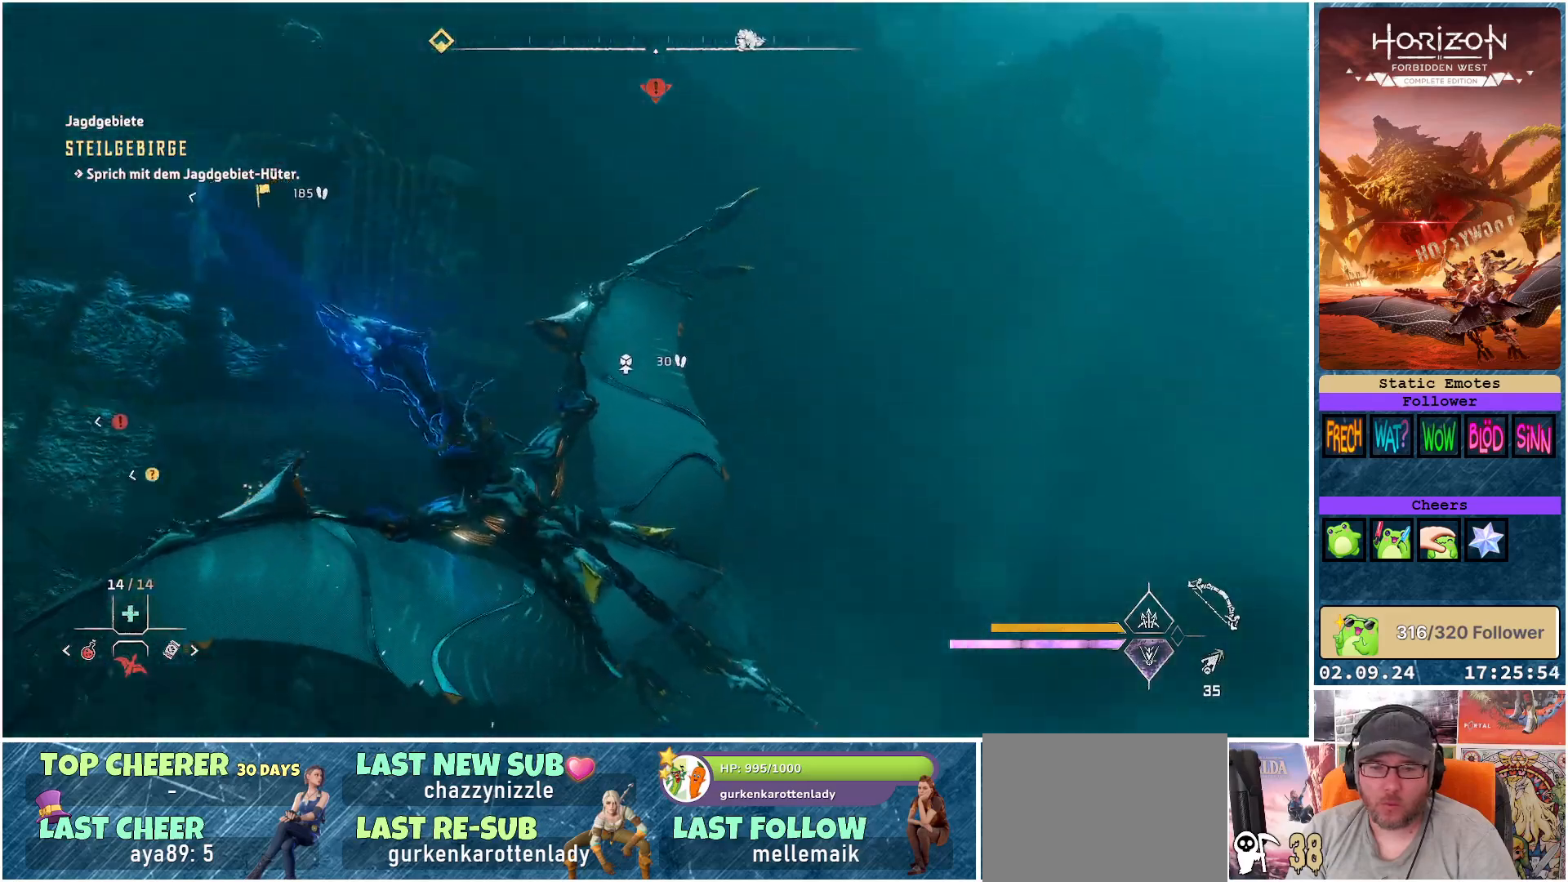
{"buttons": [], "left_stick": "down", "right_stick": "center", "events": [[133, "right_stick", "center"]]}
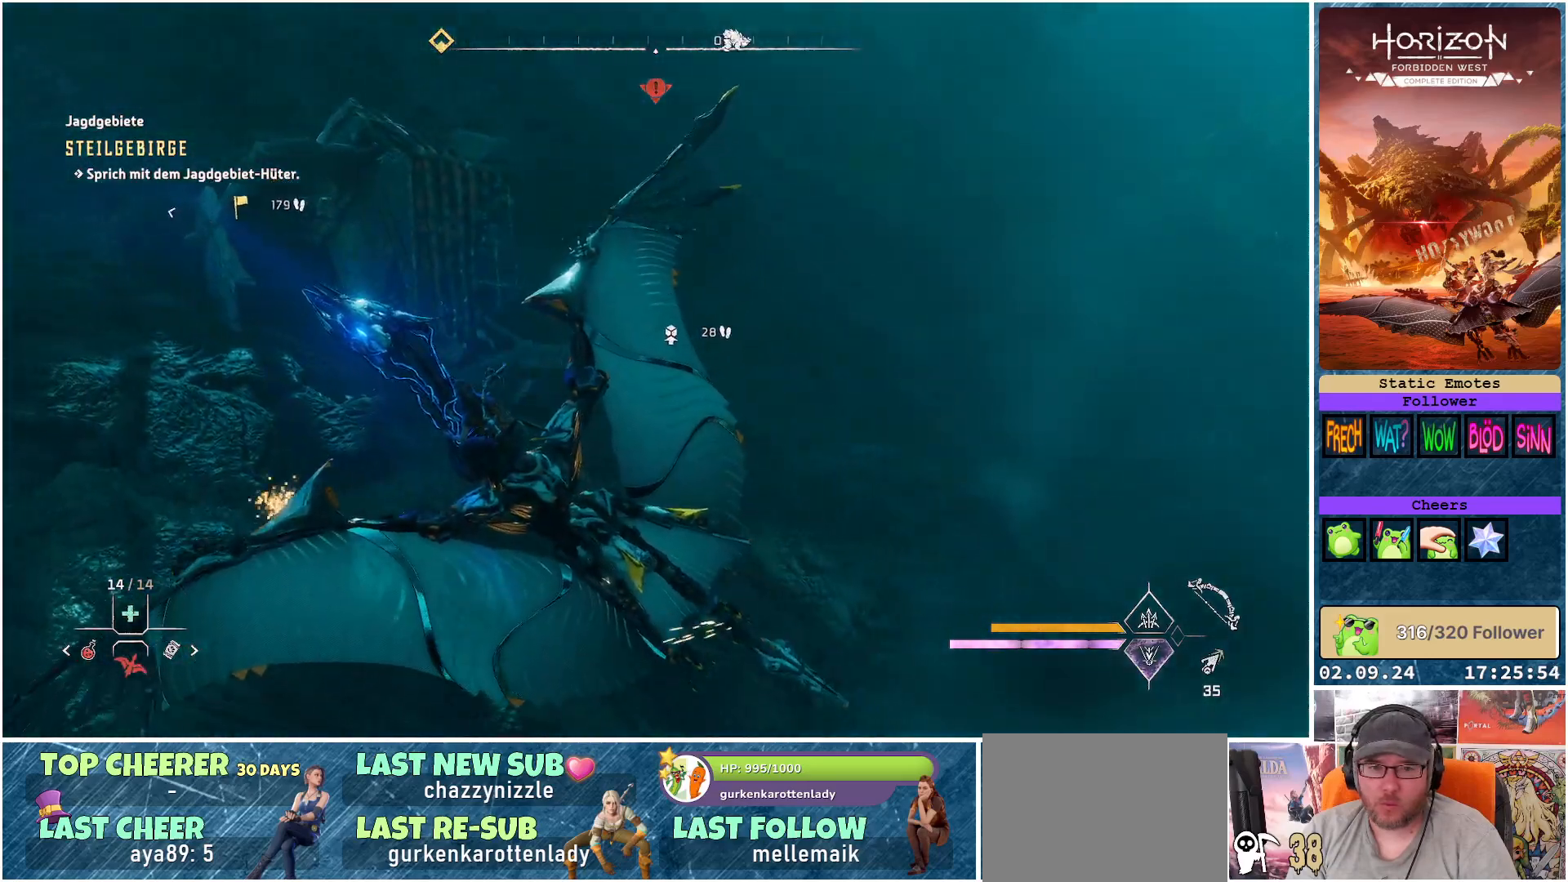
{"buttons": [], "left_stick": "down", "right_stick": "center", "events": []}
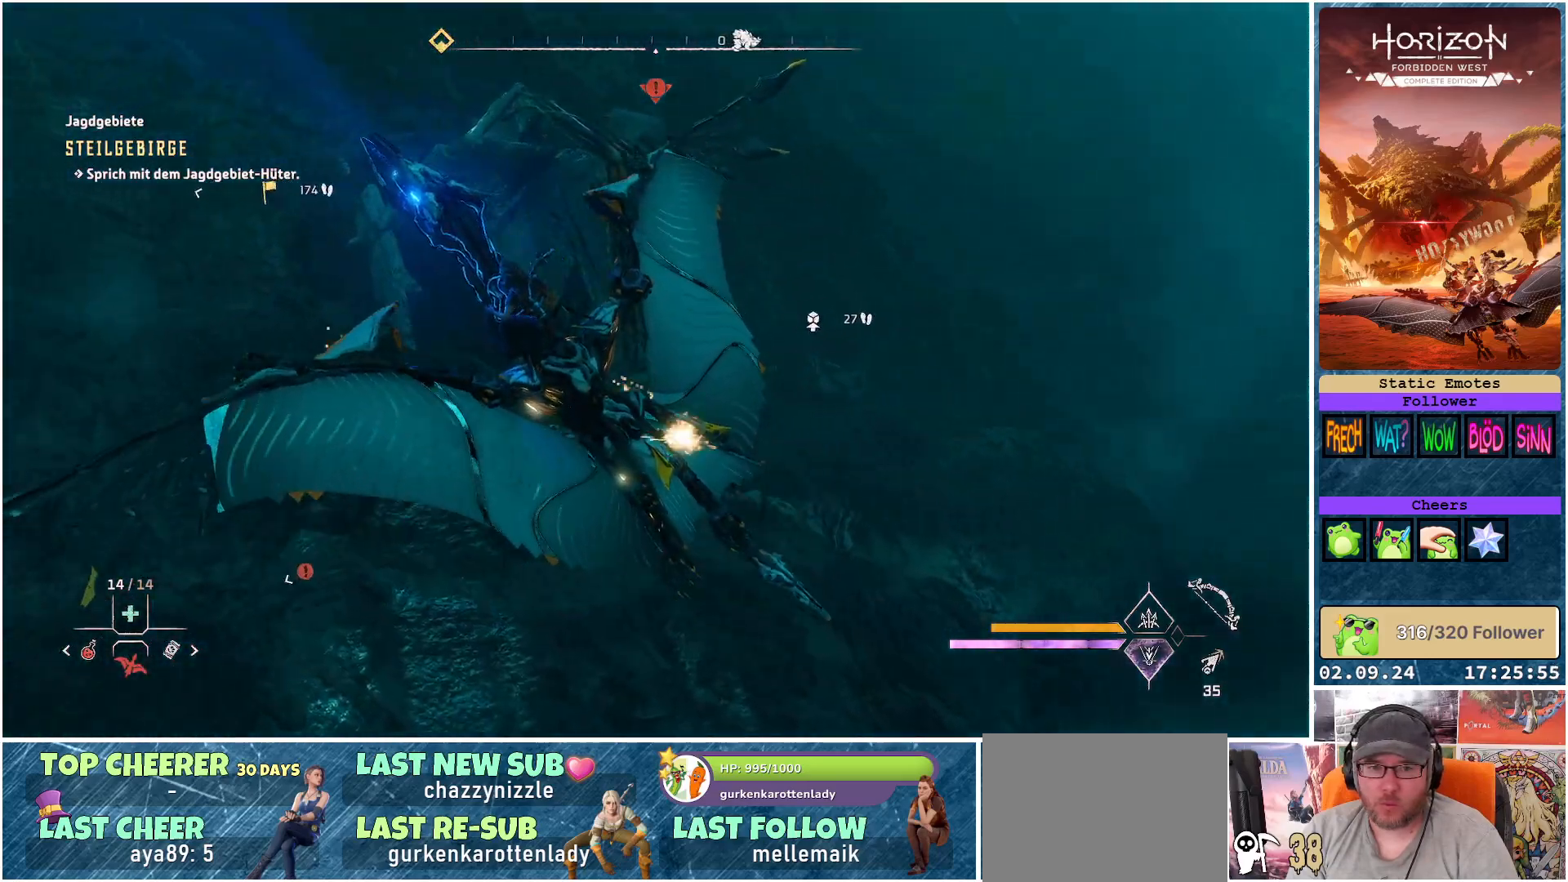
{"buttons": [], "left_stick": "down", "right_stick": "up-left", "events": [[83, "right_stick", "left"], [167, "right_stick", "up-left"]]}
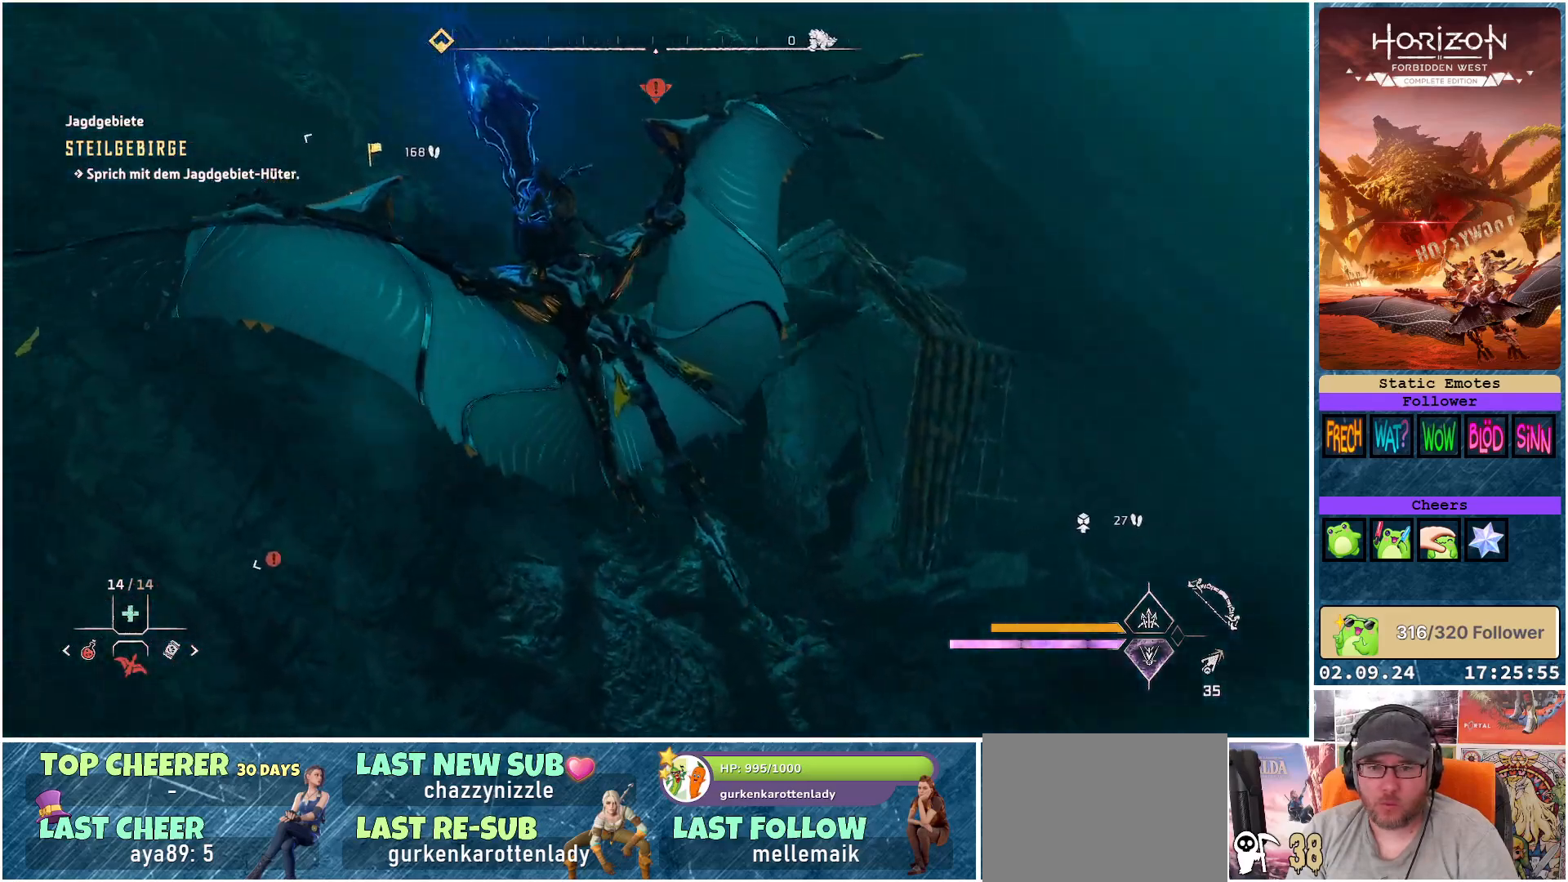
{"buttons": [], "left_stick": "down", "right_stick": "up-left", "events": []}
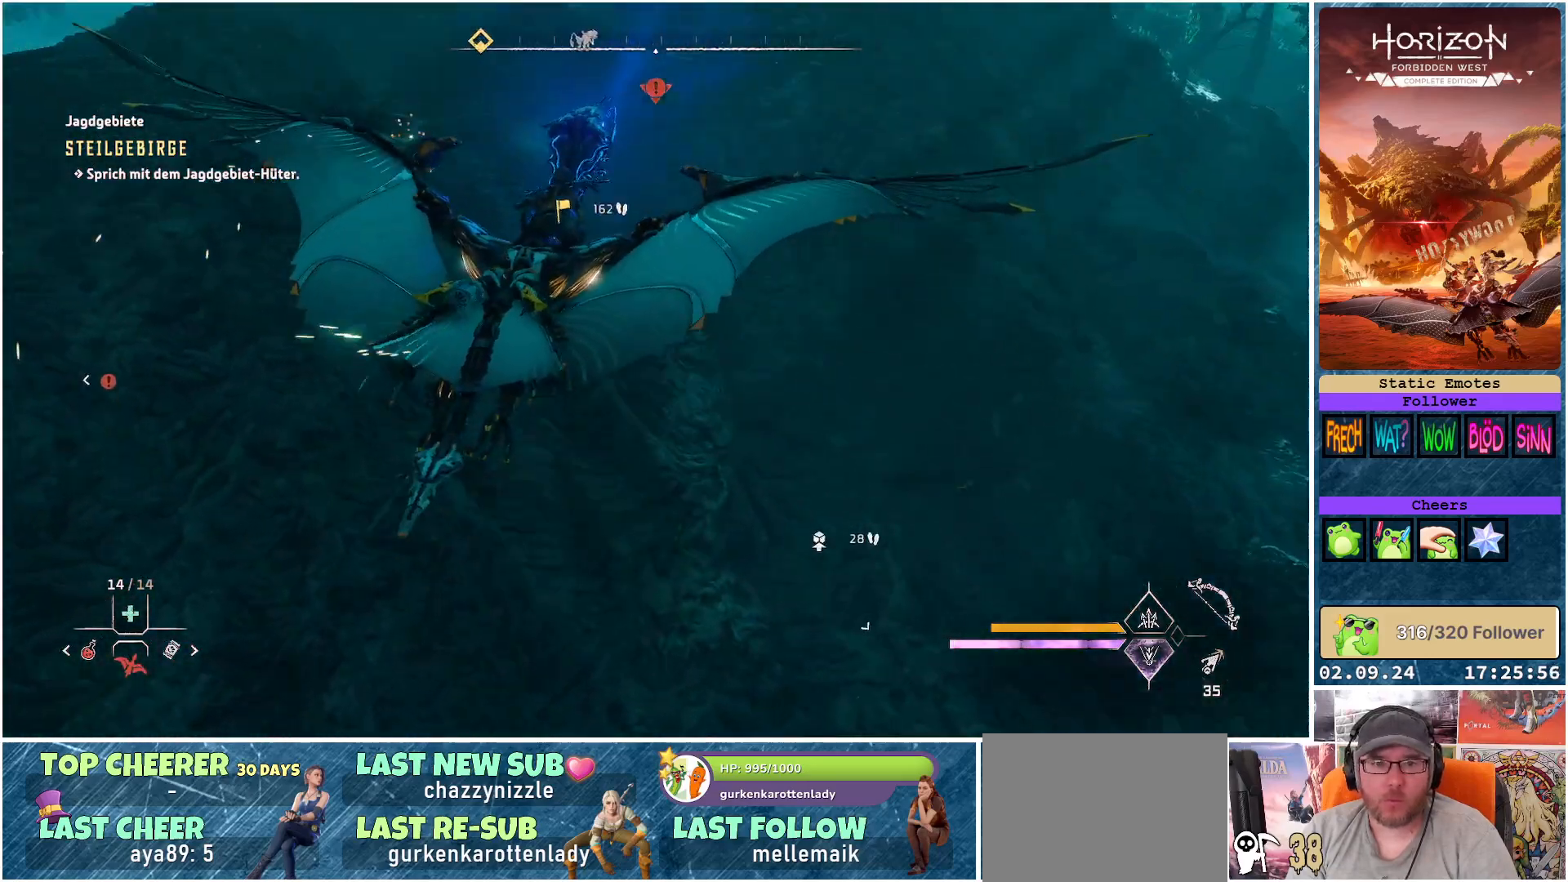
{"buttons": [], "left_stick": "down", "right_stick": "center", "events": [[67, "right_stick", "up"], [333, "right_stick", "center"]]}
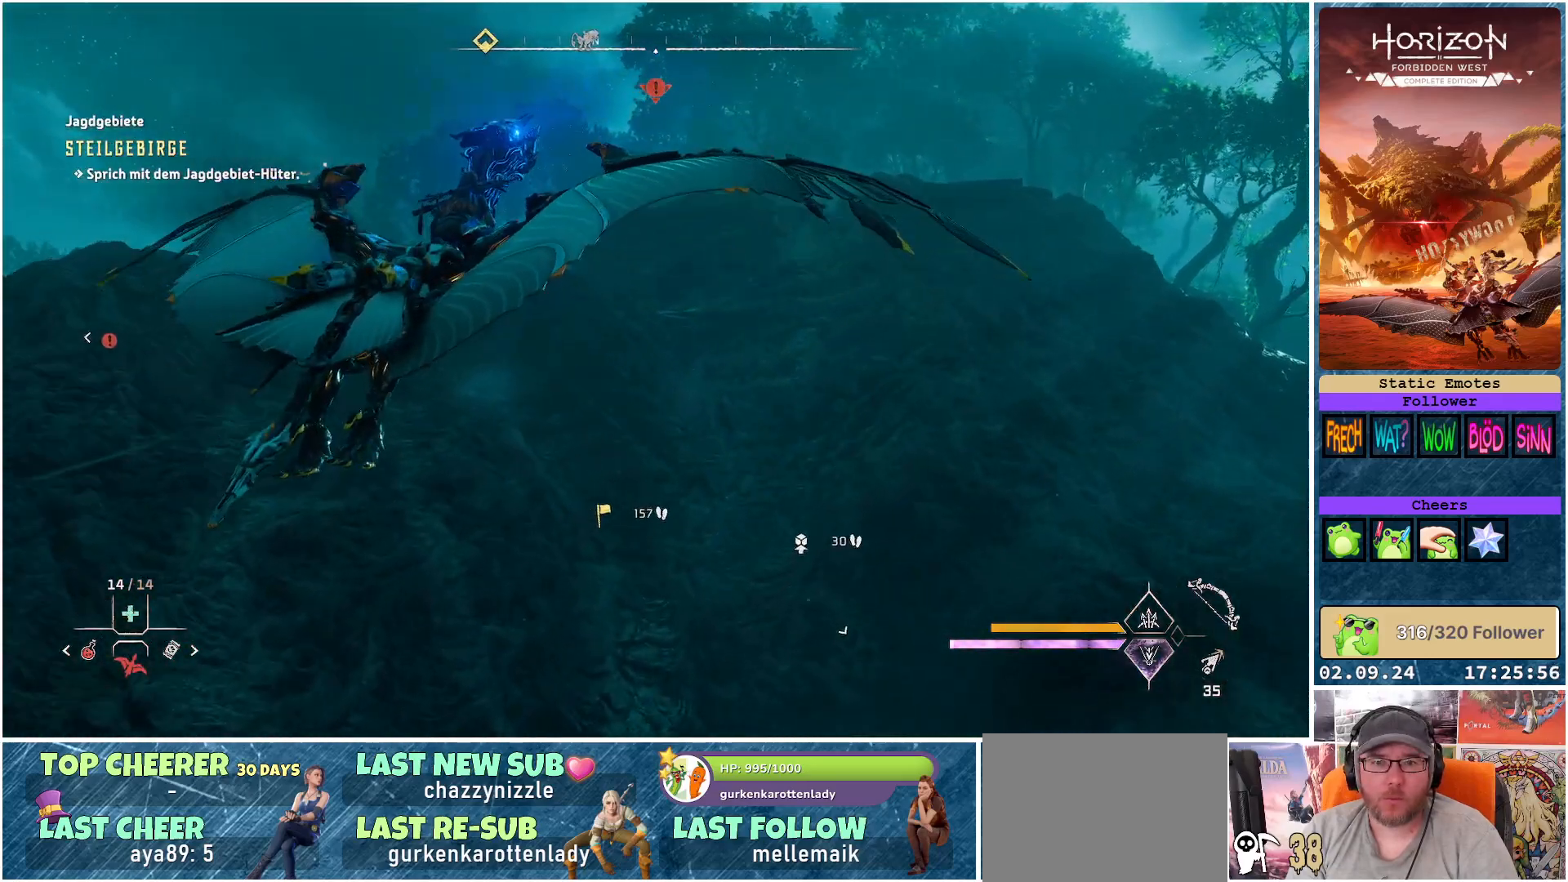
{"buttons": ["A"], "left_stick": "down", "right_stick": "center", "events": [[100, "A", "down"]]}
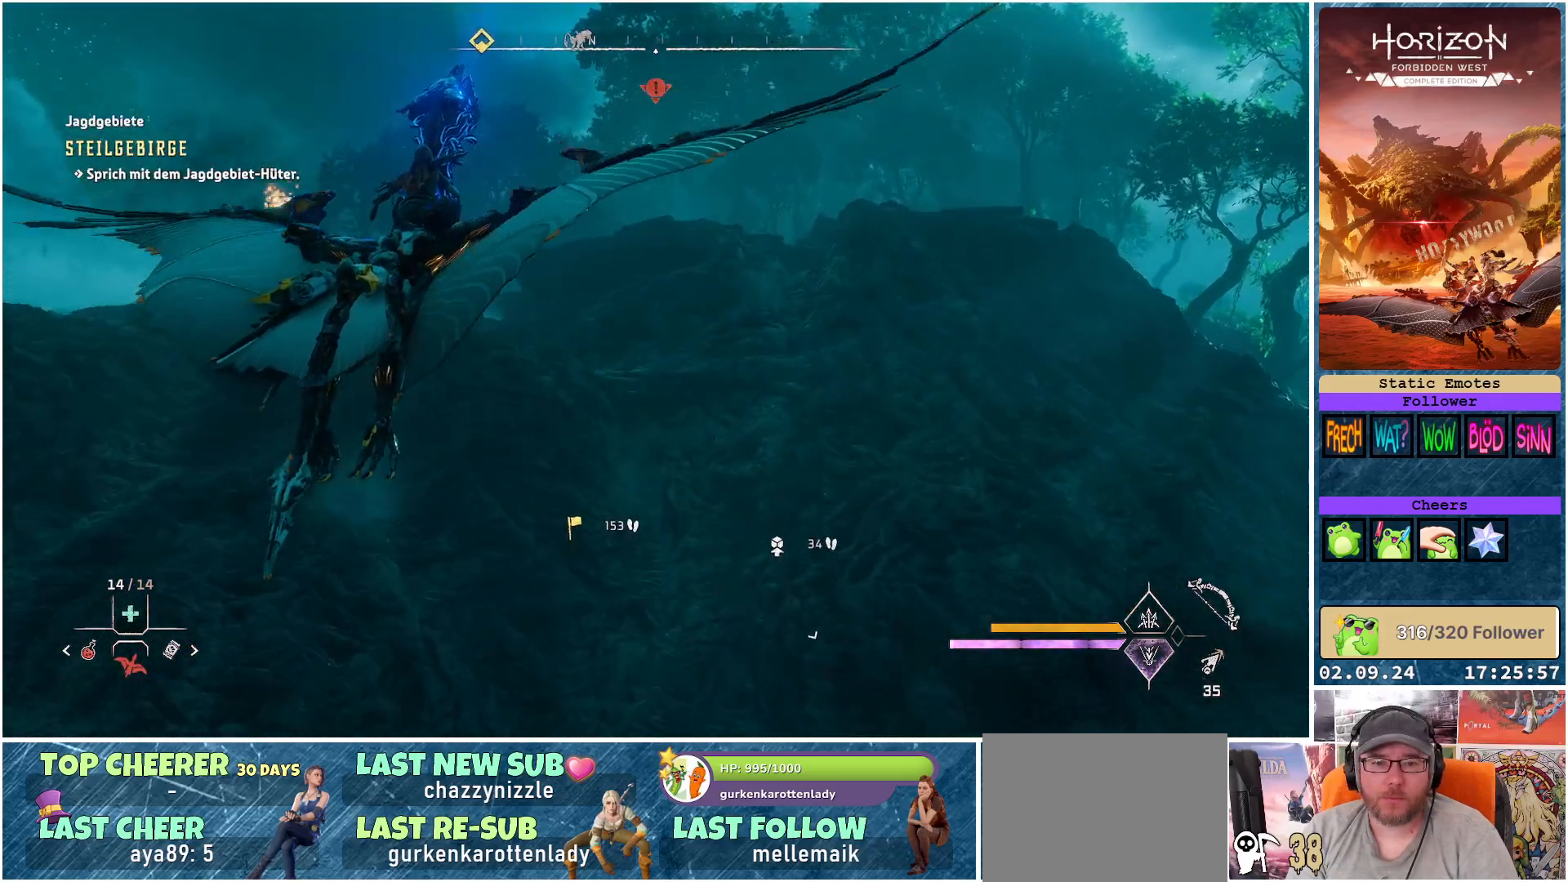
{"buttons": ["A"], "left_stick": "down", "right_stick": "center", "events": []}
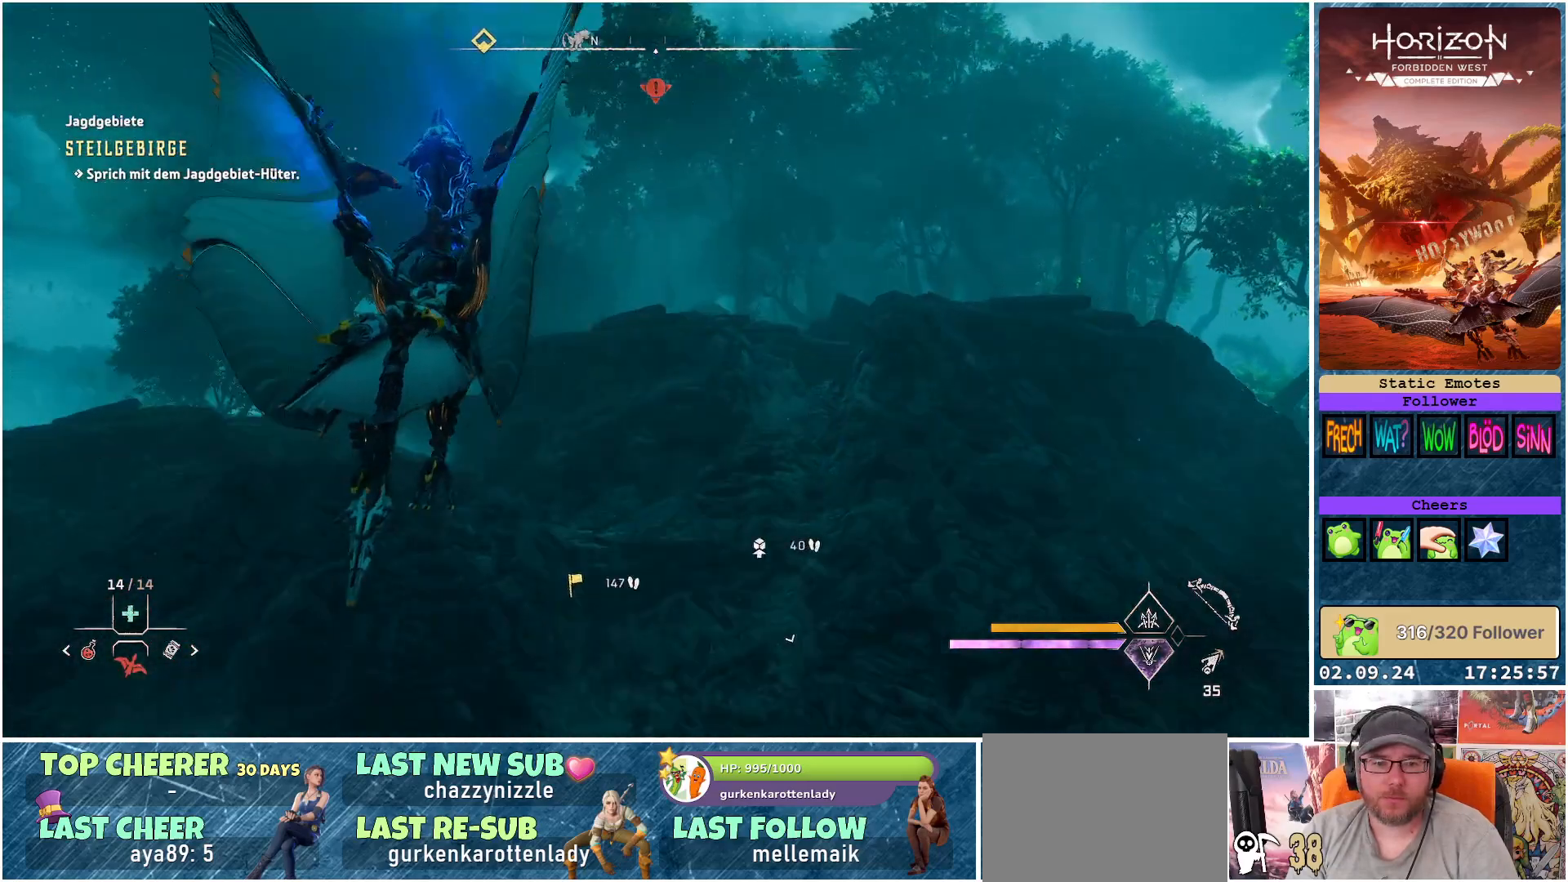
{"buttons": [], "left_stick": "center", "right_stick": "center", "events": [[267, "left_stick", "center"], [400, "A", "up"]]}
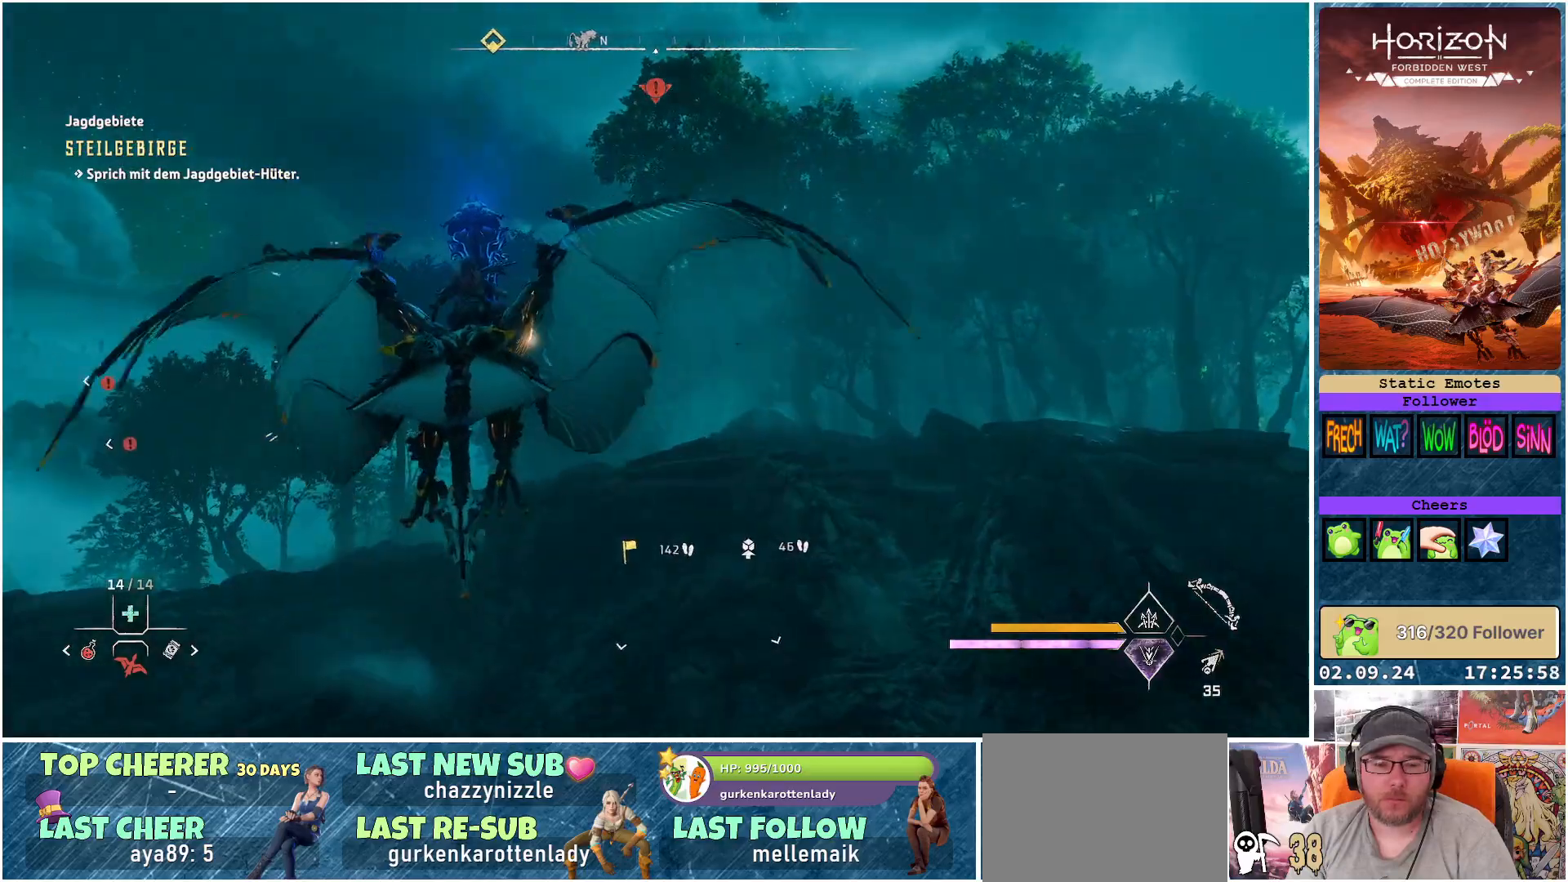
{"buttons": [], "left_stick": "center", "right_stick": "down-left", "events": [[150, "right_stick", "down"], [250, "right_stick", "down-left"]]}
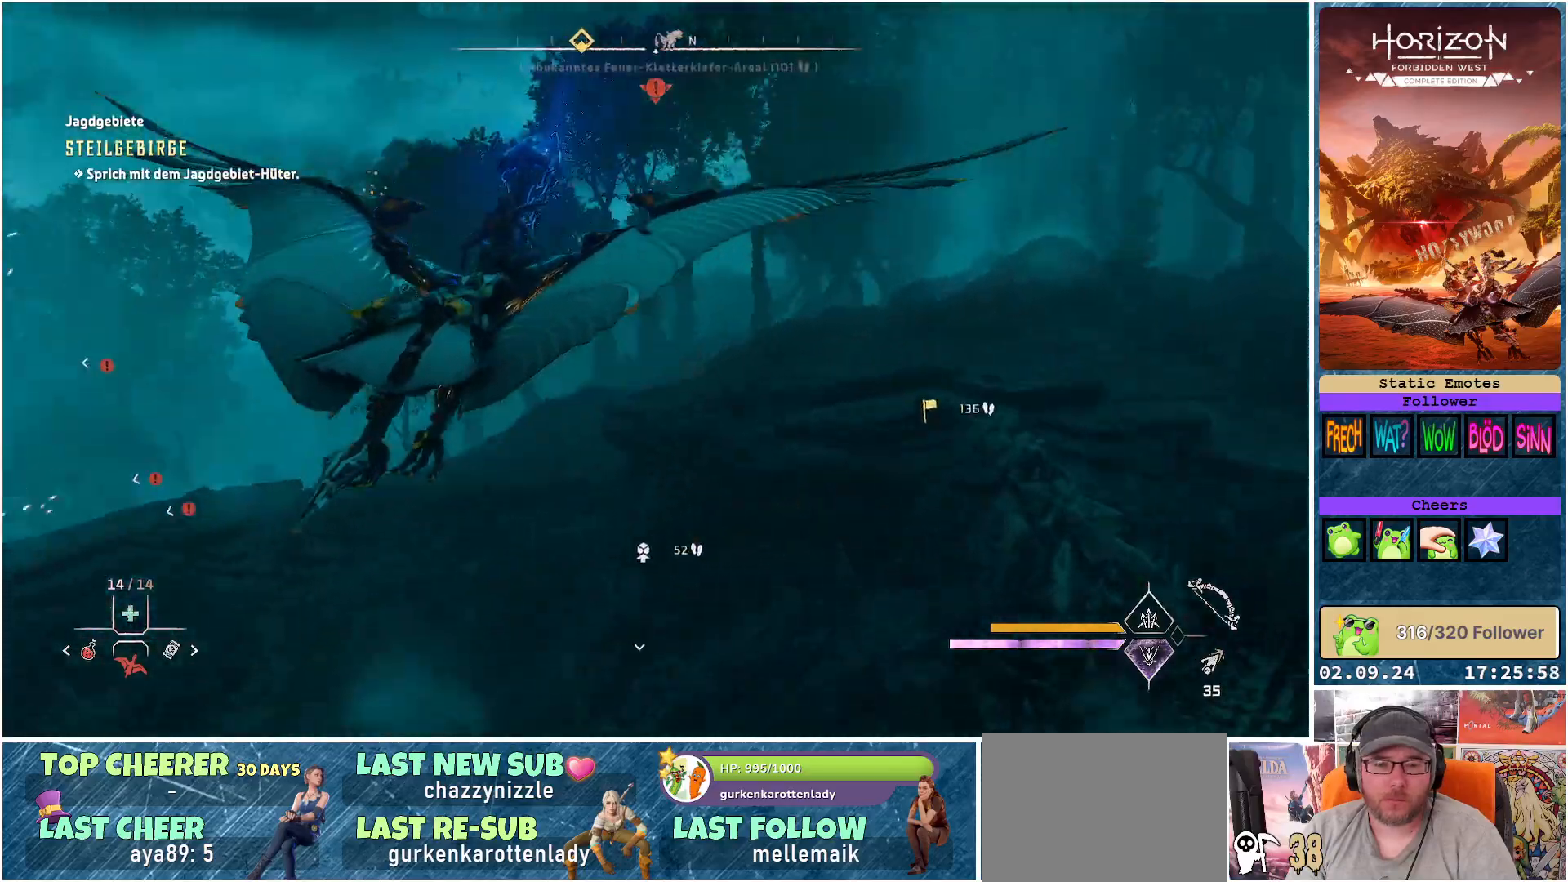
{"buttons": [], "left_stick": "center", "right_stick": "center", "events": [[300, "right_stick", "center"]]}
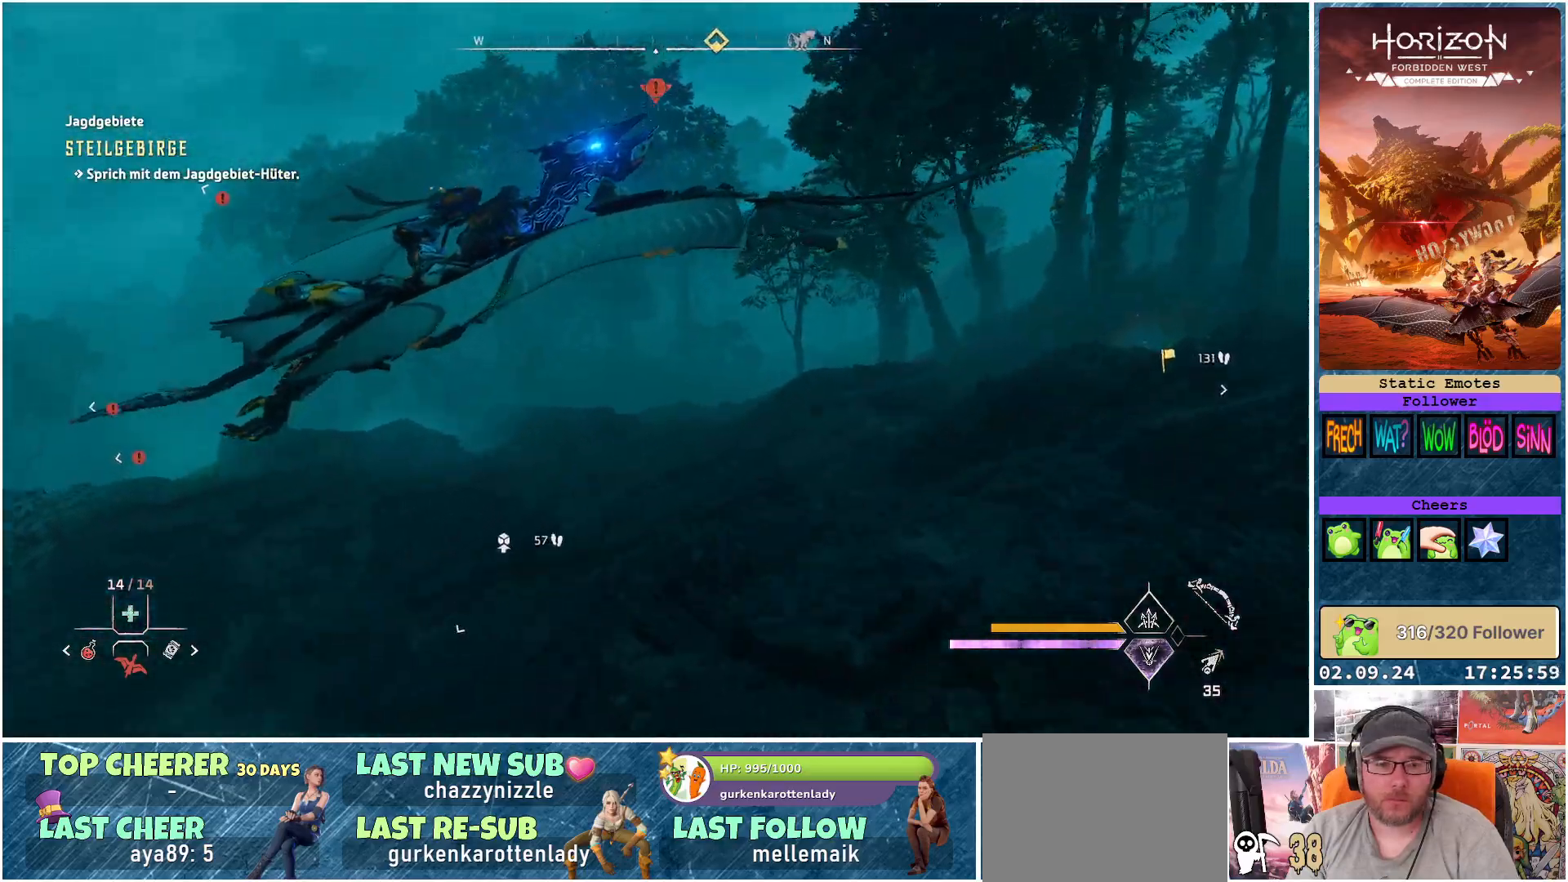
{"buttons": ["R3"], "left_stick": "center", "right_stick": "center", "events": [[67, "R3", "down"]]}
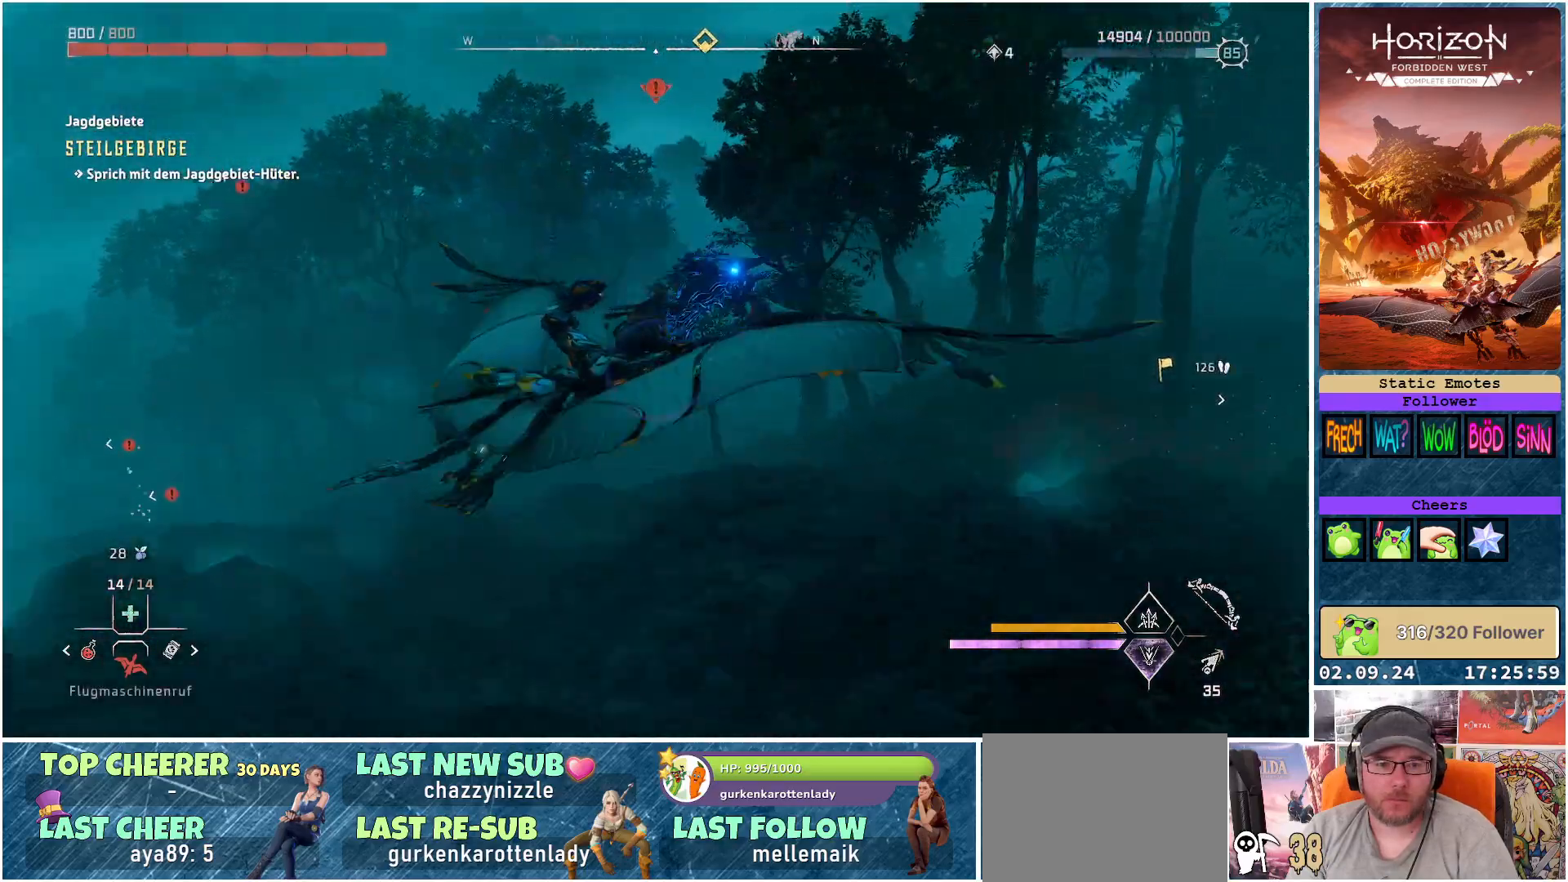
{"buttons": [], "left_stick": "center", "right_stick": "right", "events": [[233, "R3", "up"], [383, "right_stick", "right"]]}
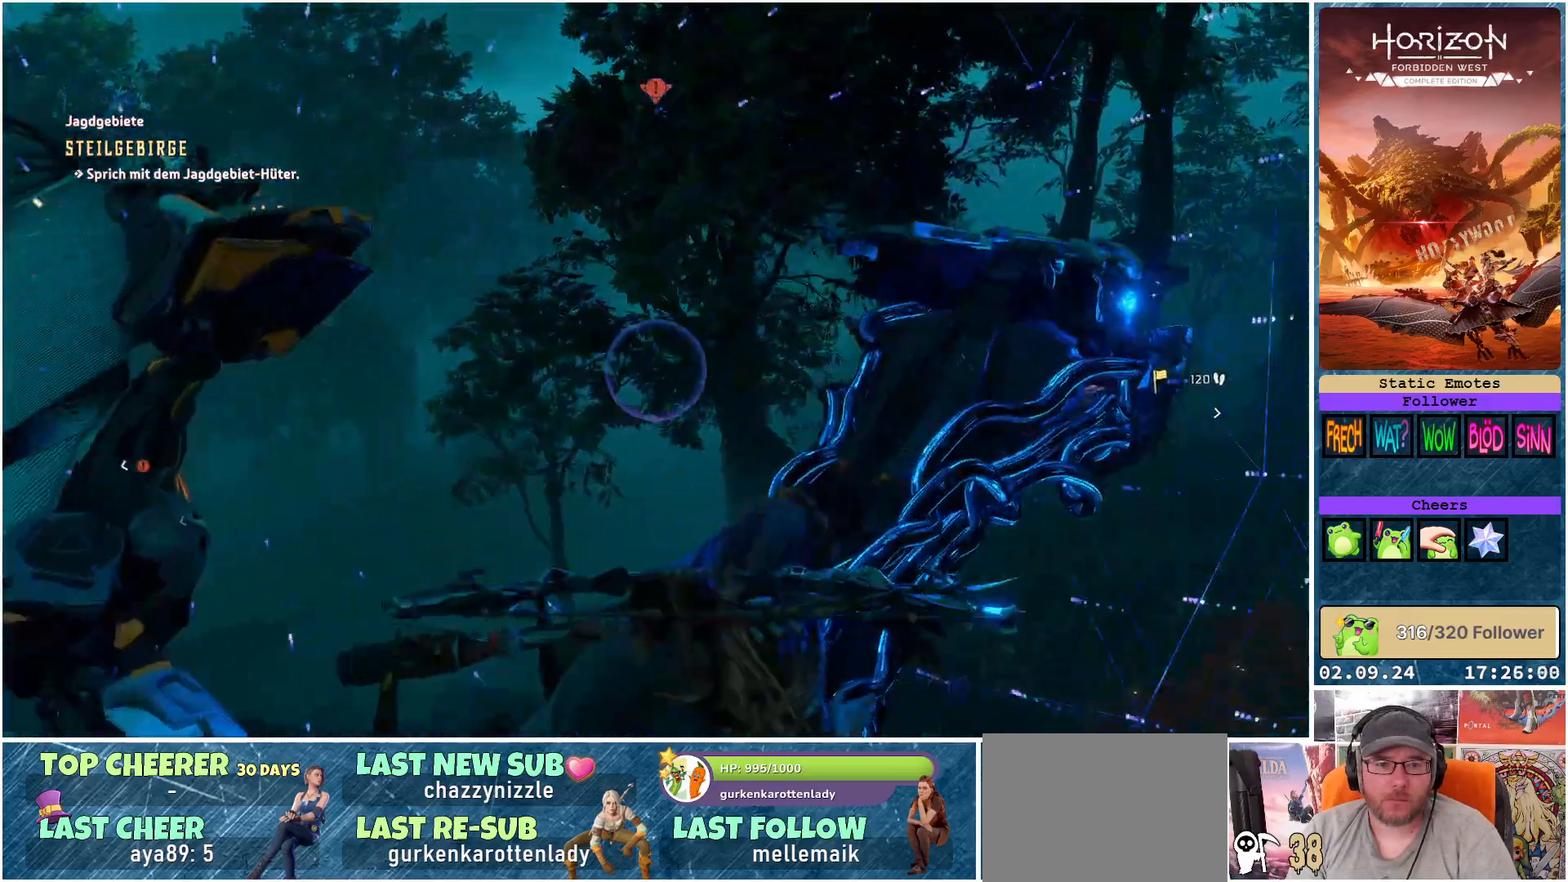
{"buttons": [], "left_stick": "center", "right_stick": "right", "events": []}
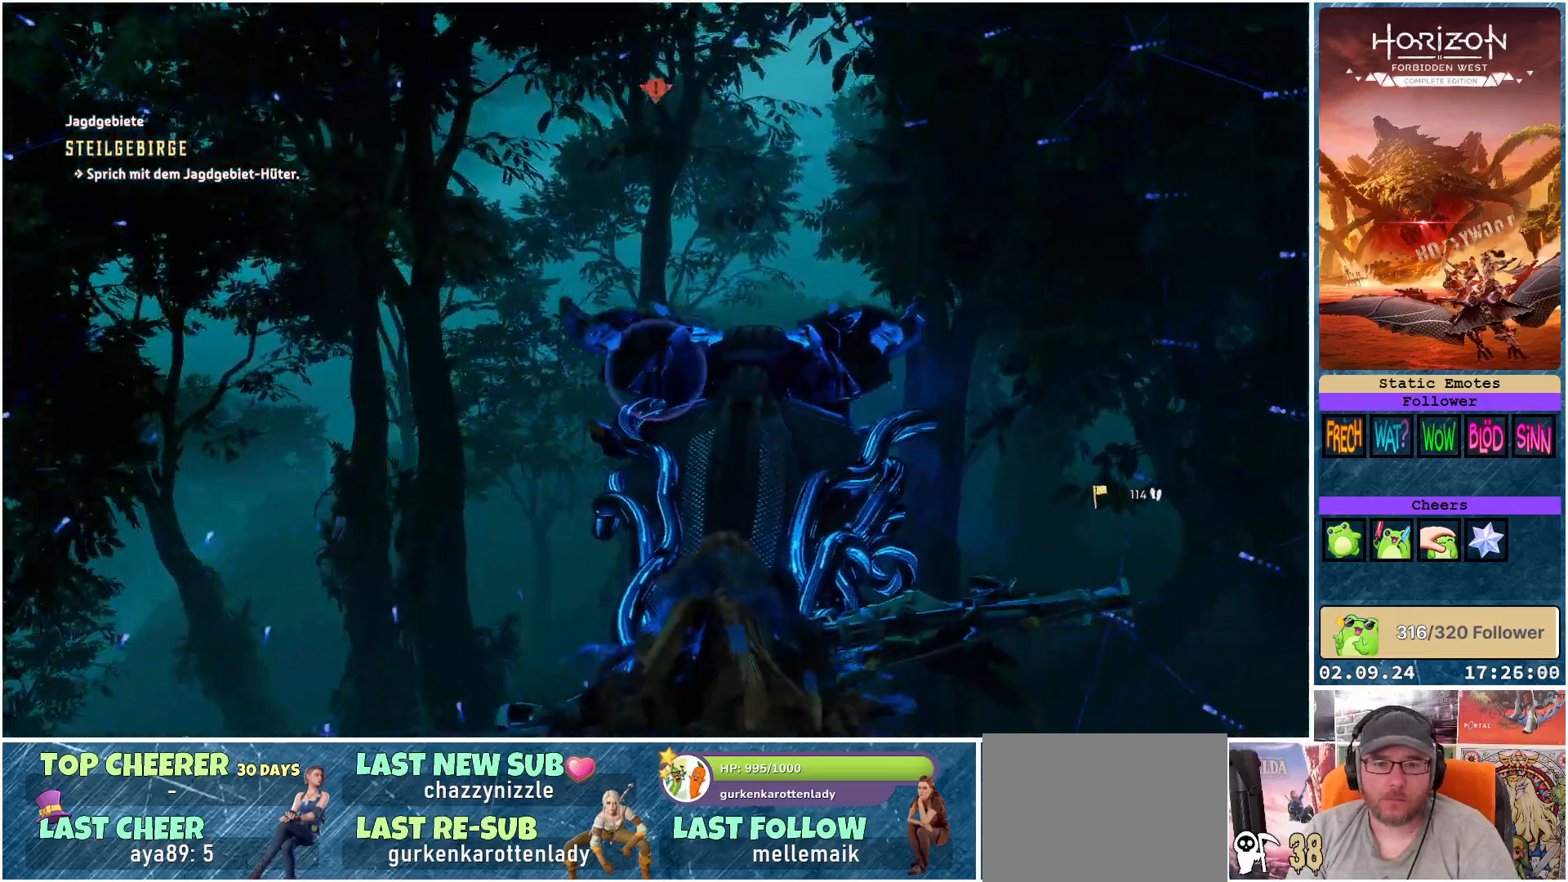
{"buttons": [], "left_stick": "center", "right_stick": "right", "events": []}
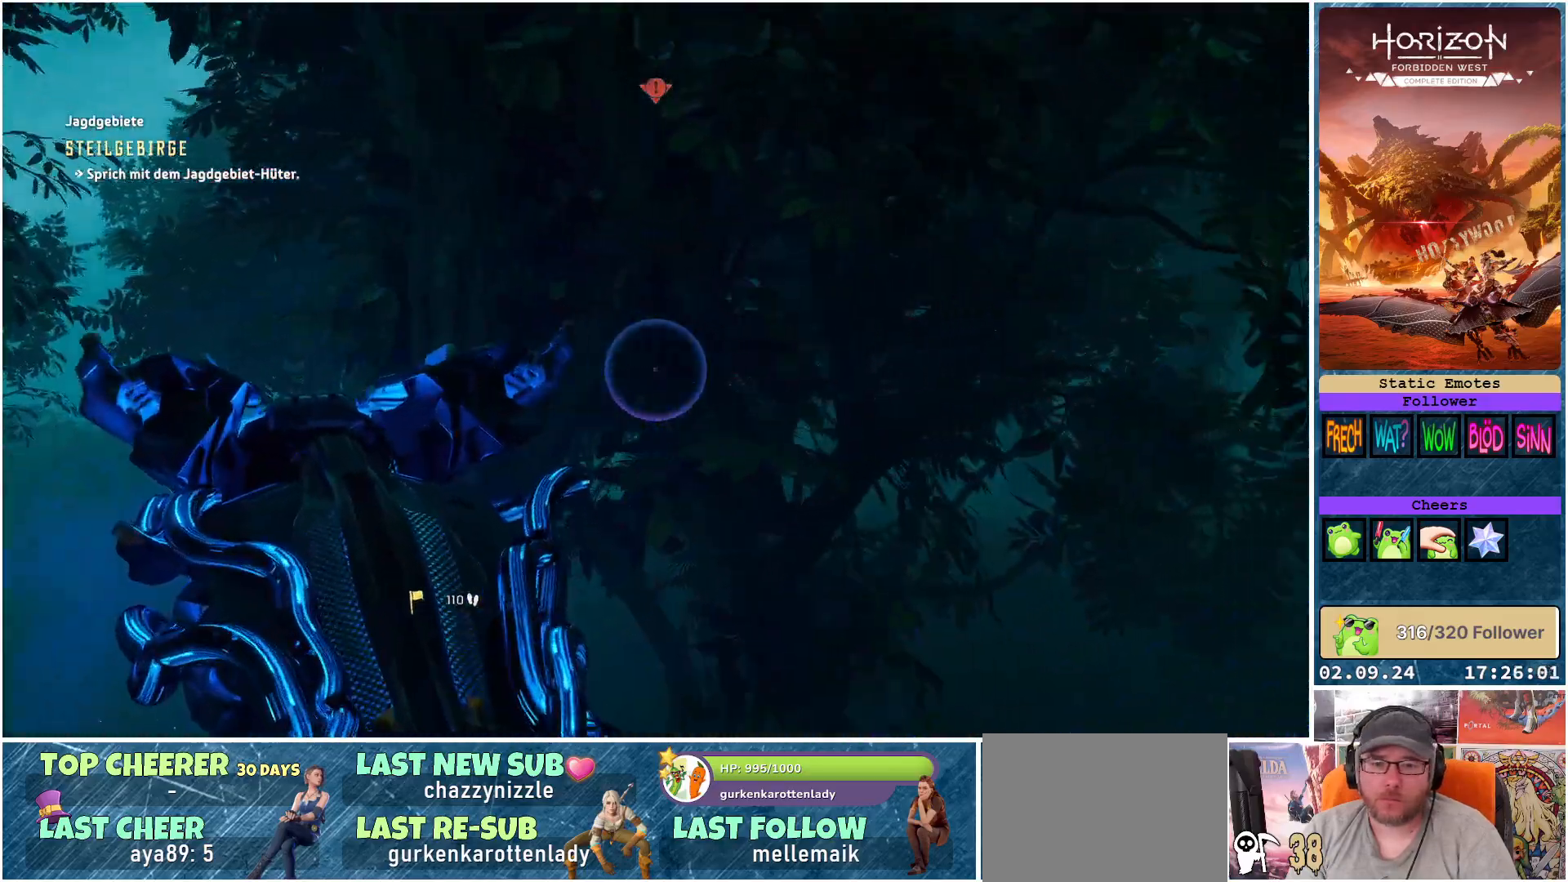
{"buttons": [], "left_stick": "center", "right_stick": "right", "events": []}
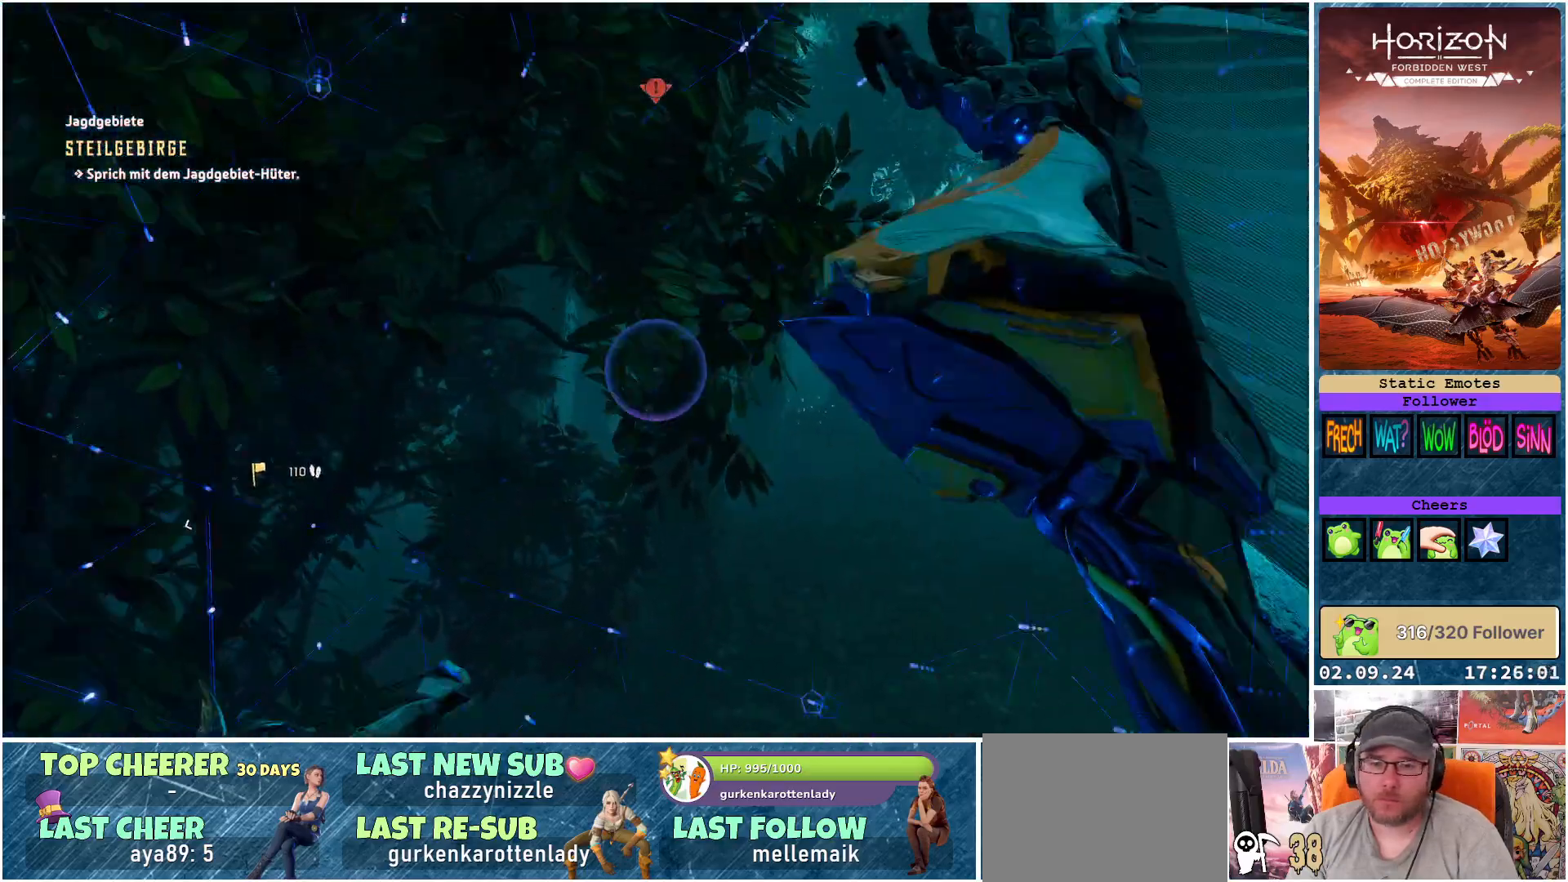
{"buttons": [], "left_stick": "center", "right_stick": "center", "events": [[167, "right_stick", "center"]]}
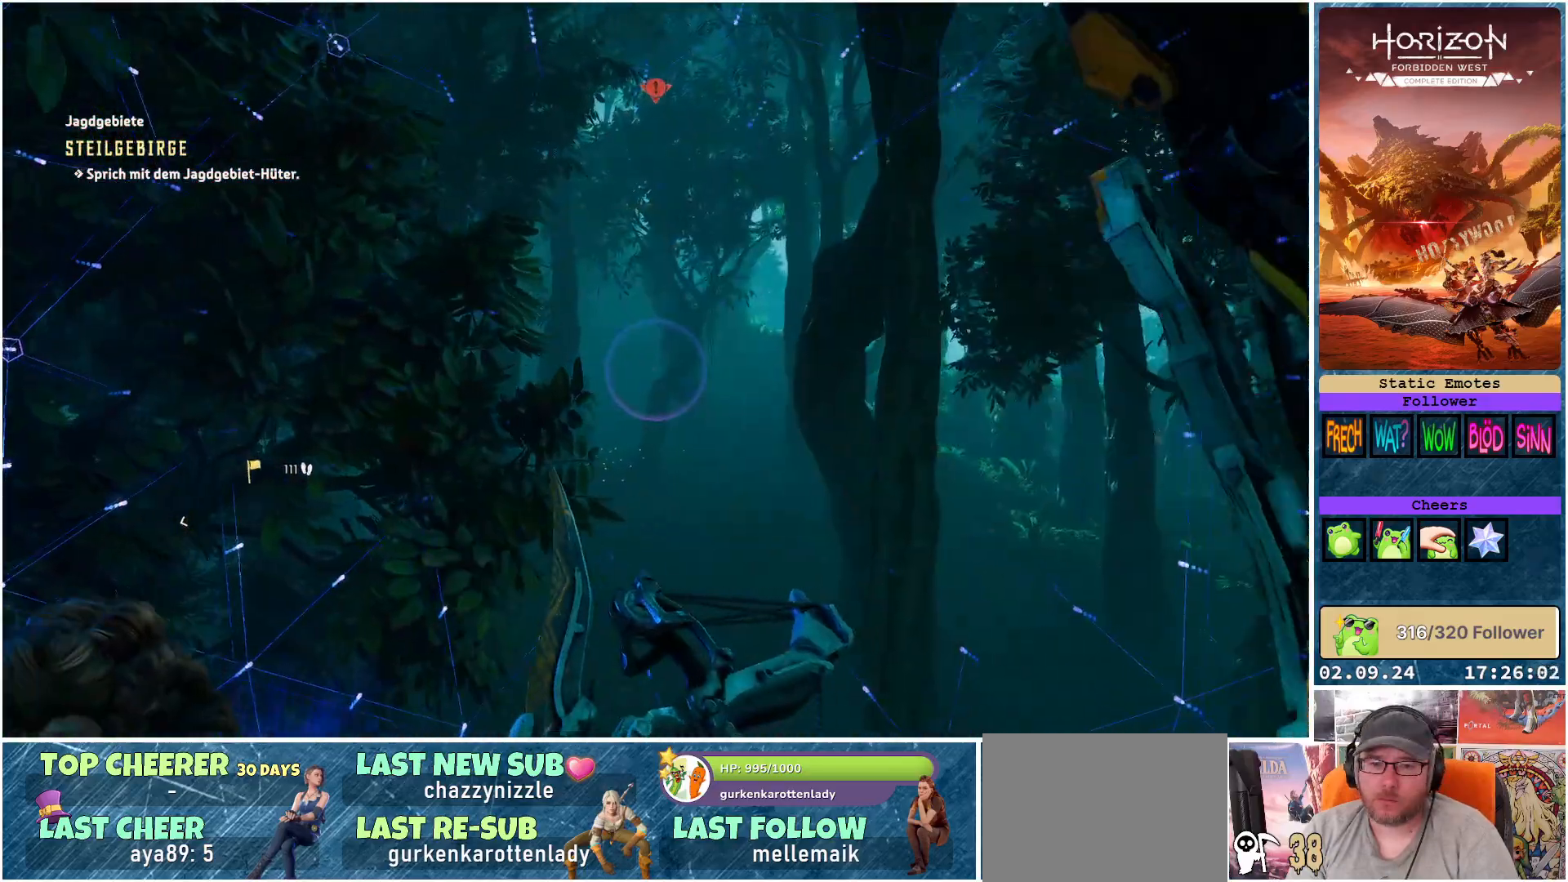
{"buttons": [], "left_stick": "center", "right_stick": "left", "events": [[67, "R3", "down"], [200, "R3", "up"], [217, "right_stick", "left"]]}
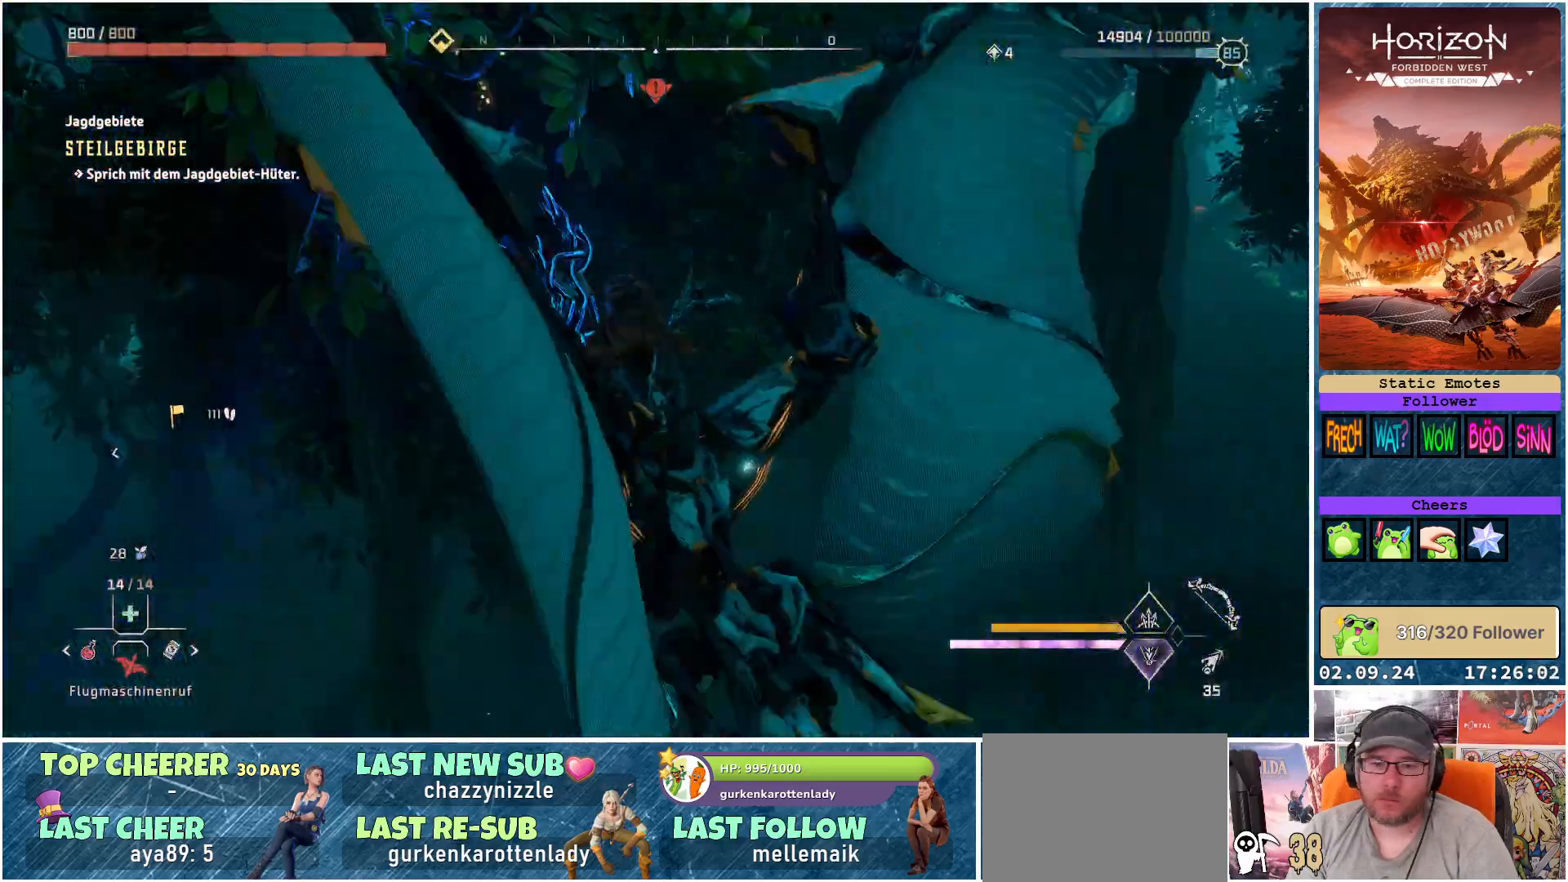
{"buttons": [], "left_stick": "center", "right_stick": "center", "events": [[350, "right_stick", "center"]]}
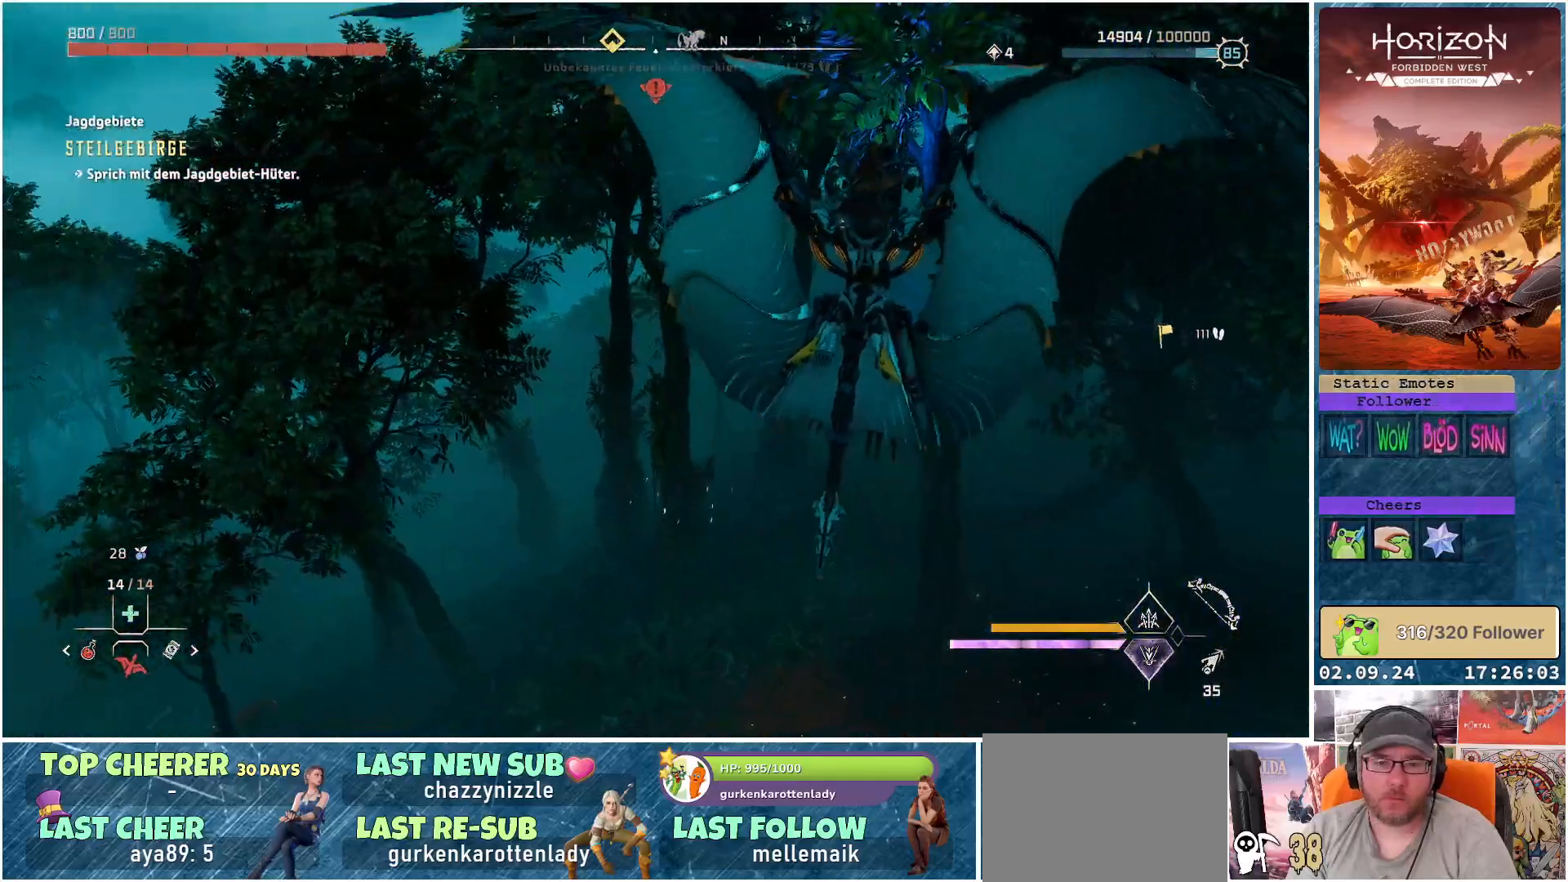
{"buttons": ["R1"], "left_stick": "center", "right_stick": "center", "events": [[500, "R1", "down"]]}
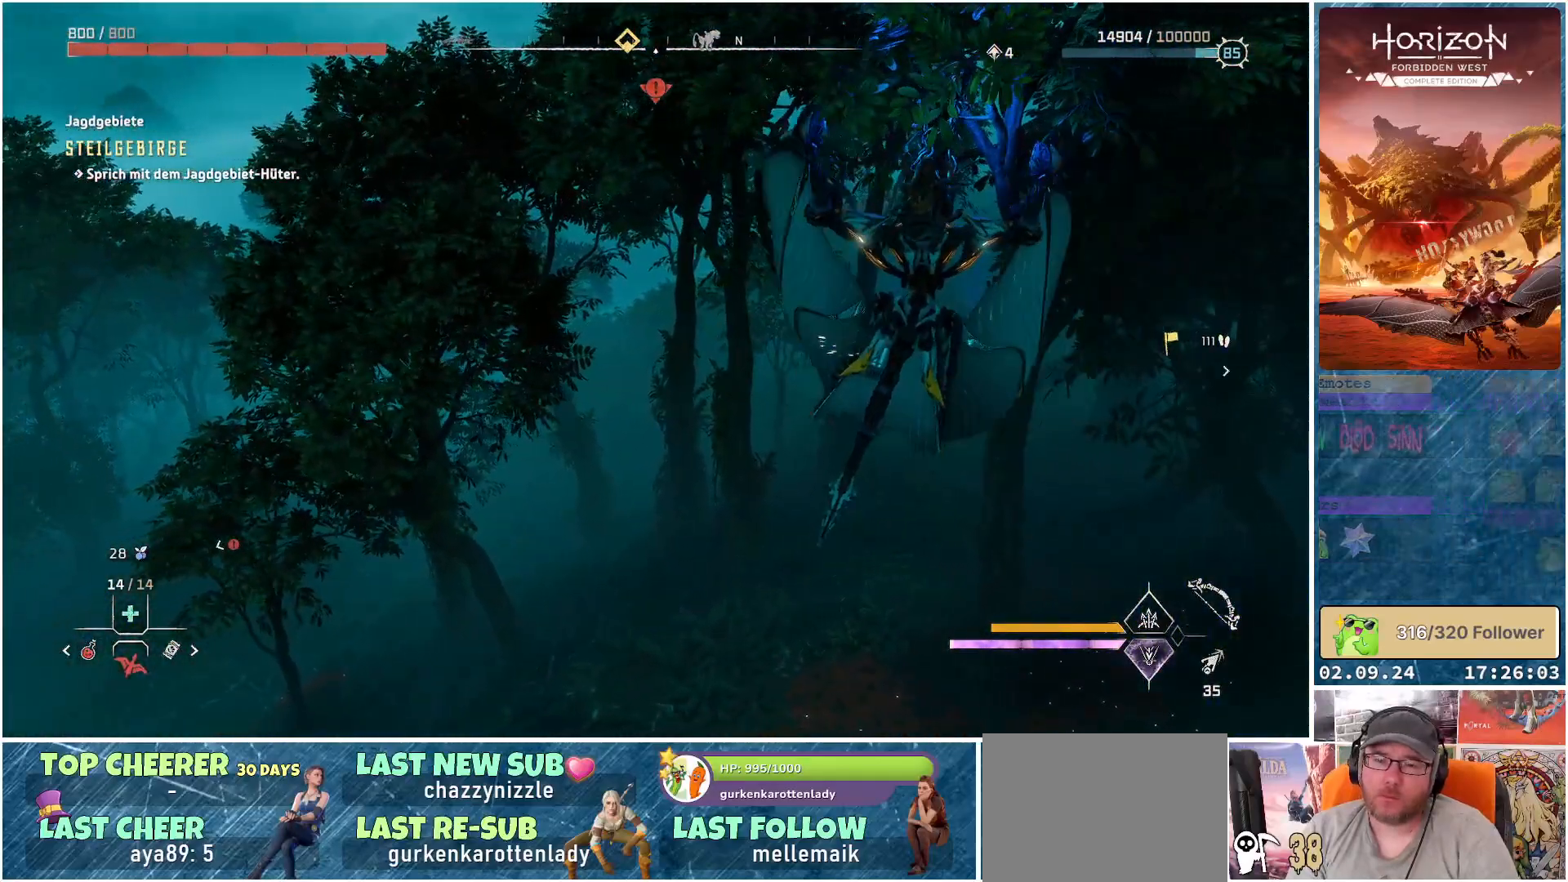
{"buttons": ["R1"], "left_stick": "center", "right_stick": "center", "events": []}